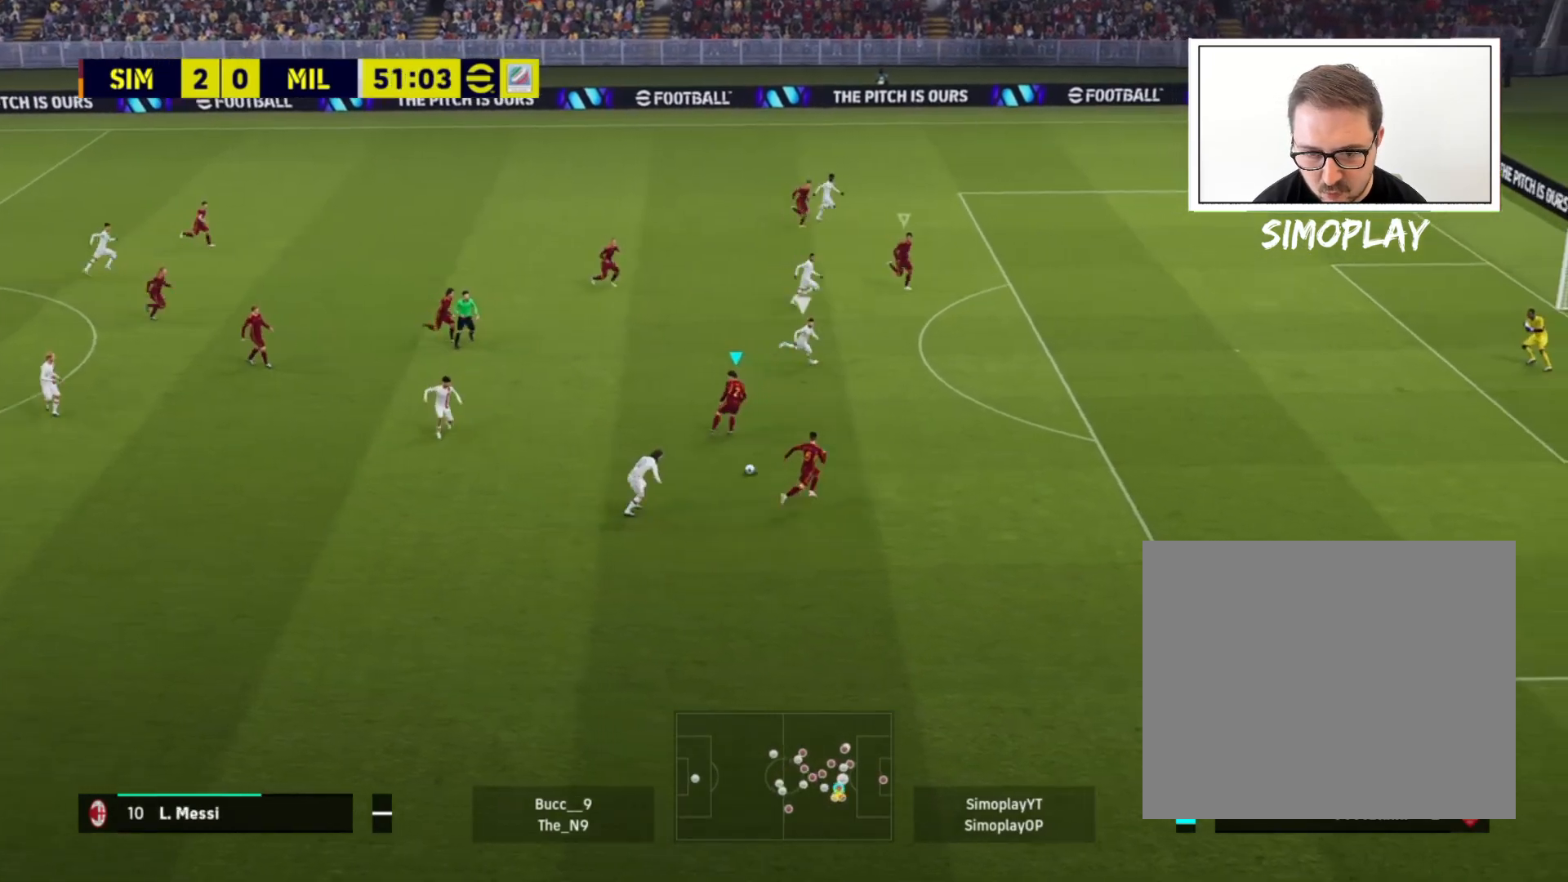
Gameplay with a controller (PlayStation layout); each line is a JSON object with the inputs held at the frame after it. "events" lists button and stick changes between this image and that frame as [ms after this image, input, new state], when the widget could be followed in between.
{"buttons": ["L2", "R2"], "left_stick": "down-right", "right_stick": "center", "events": [[160, "left_stick", "down"], [240, "left_stick", "down-right"]]}
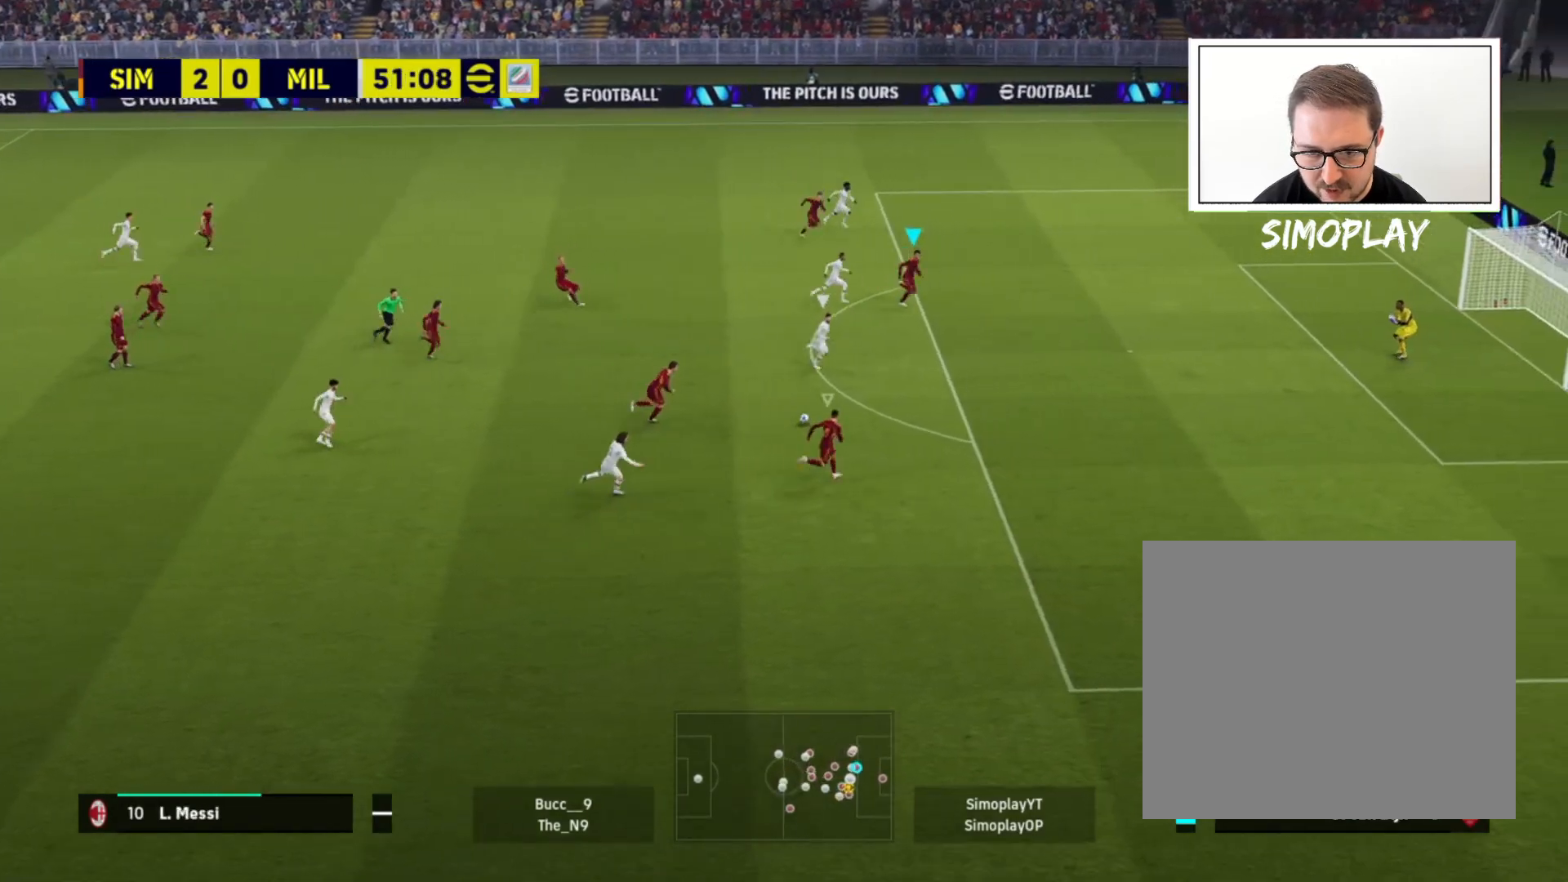
{"buttons": ["R2"], "left_stick": "down-right", "right_stick": "center", "events": [[80, "L1", "down"], [240, "L1", "up"], [400, "L2", "up"]]}
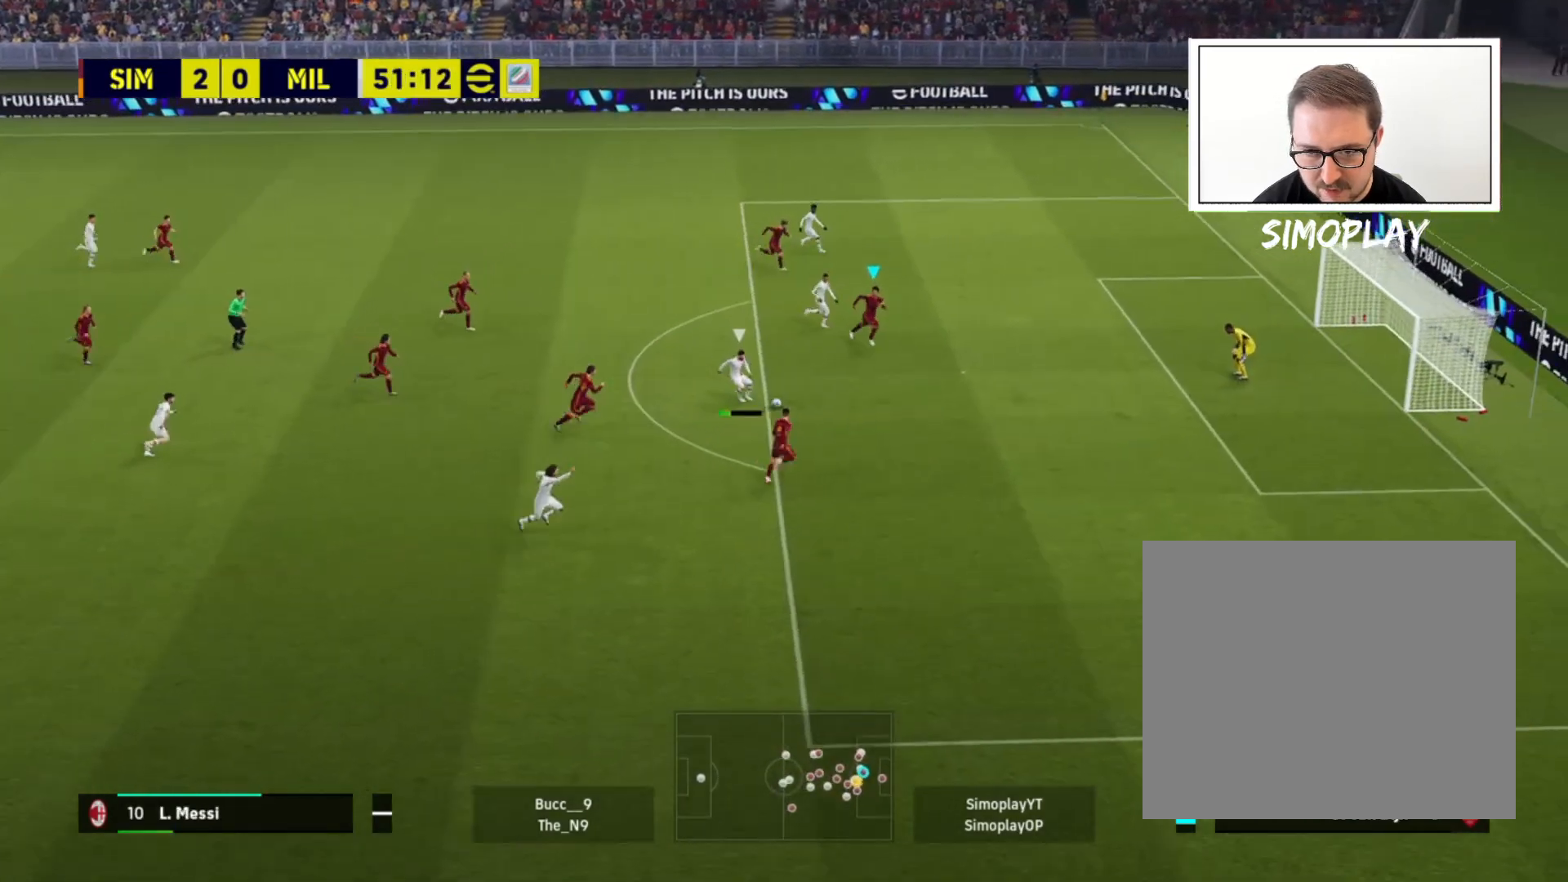
{"buttons": [], "left_stick": "down-right", "right_stick": "center", "events": [[480, "R2", "up"]]}
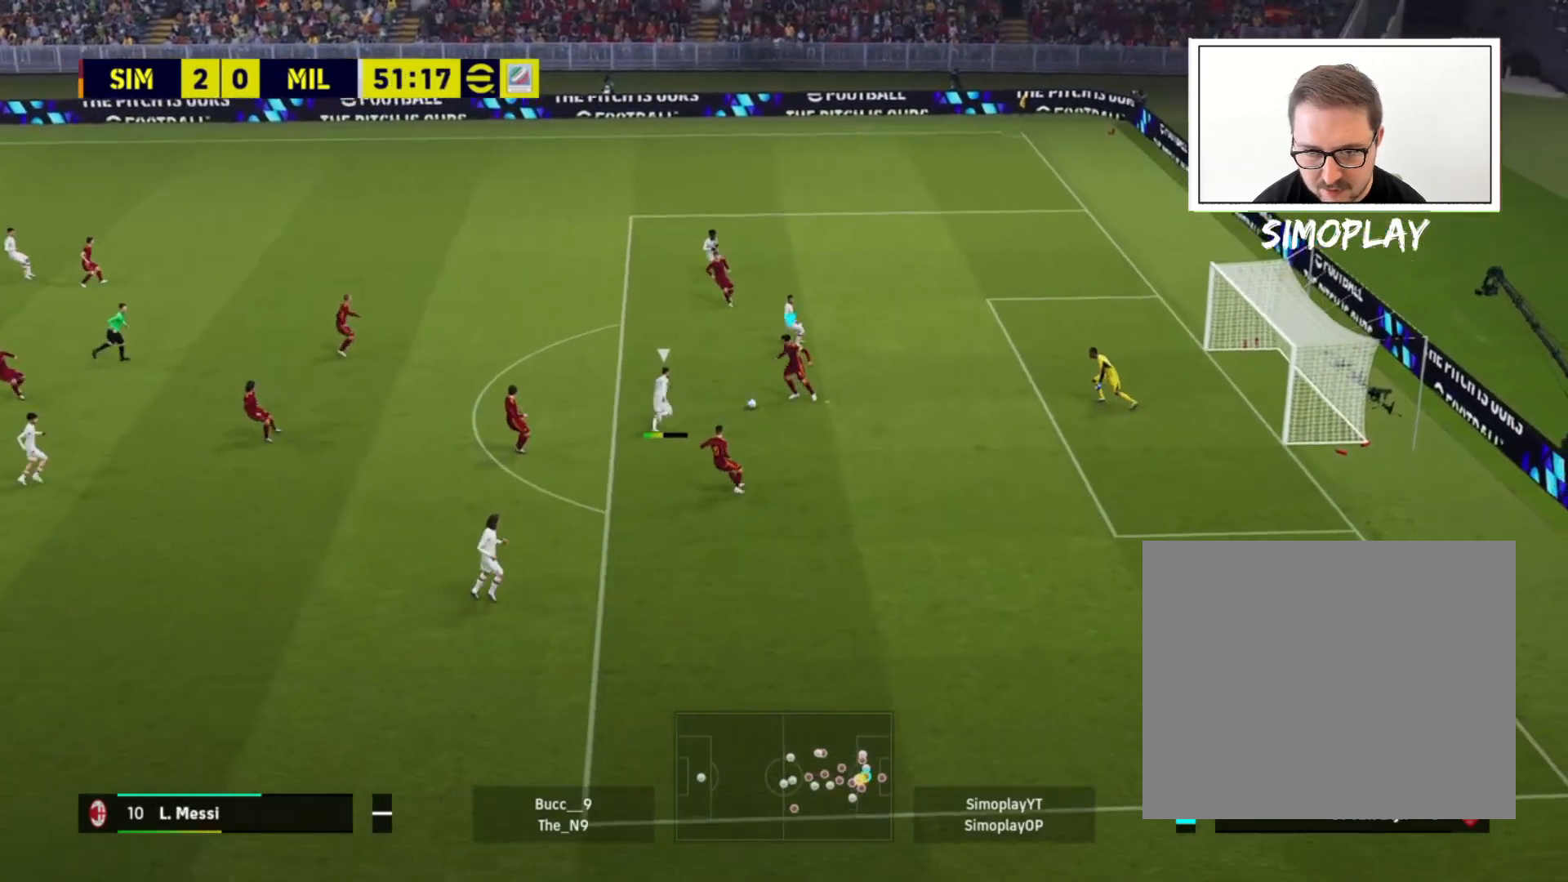
{"buttons": ["L1", "R1", "L3", "R3"], "left_stick": "down-right", "right_stick": "down", "events": [[160, "L1", "down"], [160, "R1", "down"], [200, "L3", "down"], [200, "R3", "down"], [200, "right_stick", "down-right"], [280, "right_stick", "down"]]}
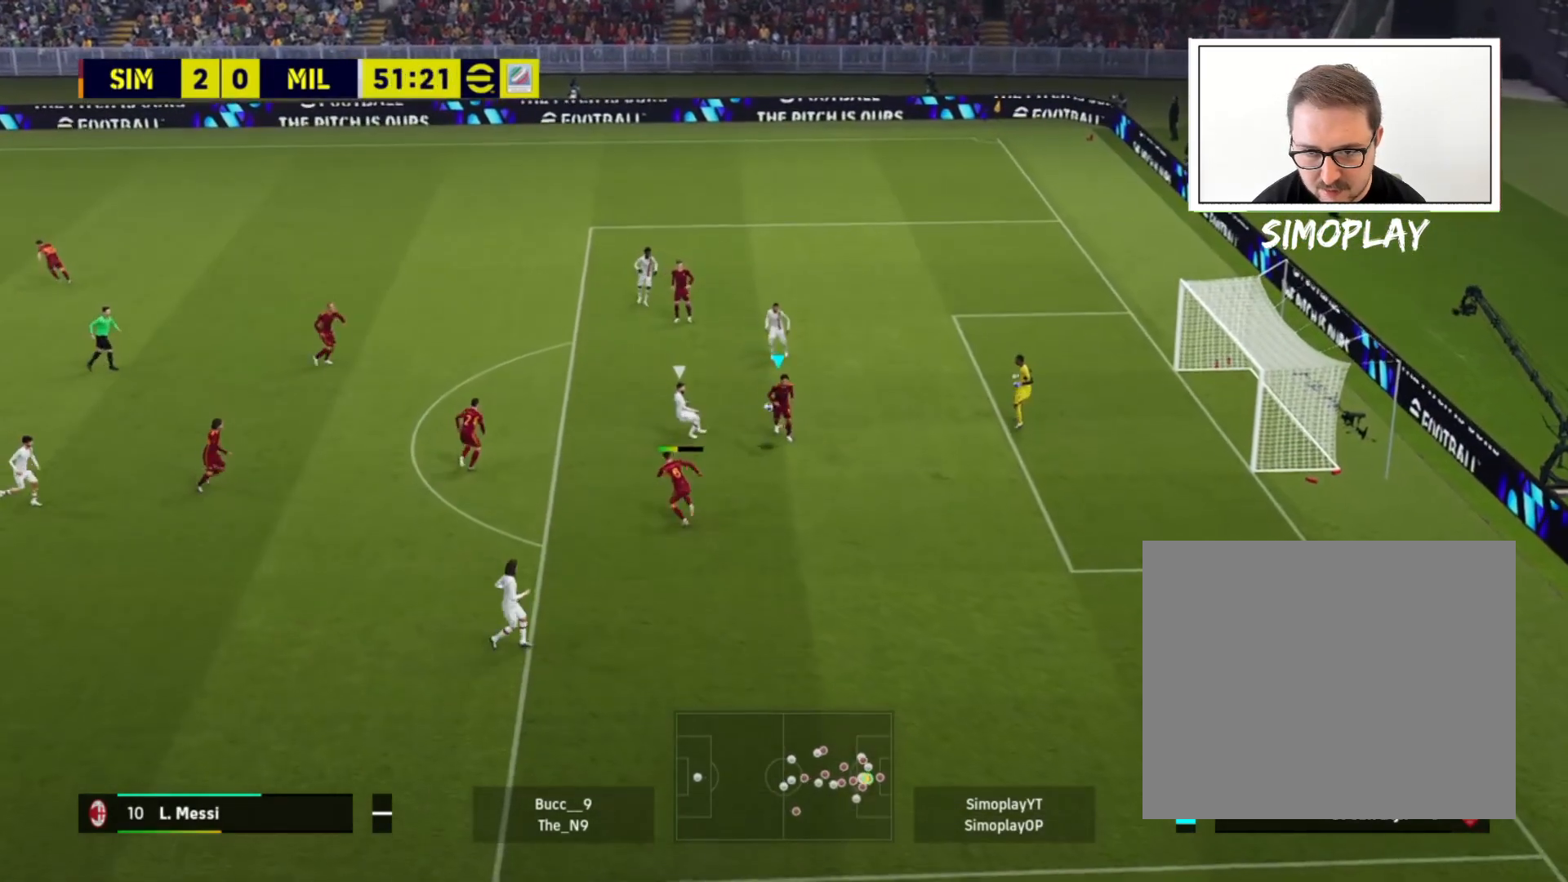
{"buttons": [], "left_stick": "down-right", "right_stick": "center", "events": [[40, "R3", "up"], [80, "L3", "up"], [120, "left_stick", "down"], [160, "L1", "up"], [160, "R1", "up"], [160, "right_stick", "center"], [240, "left_stick", "down-right"]]}
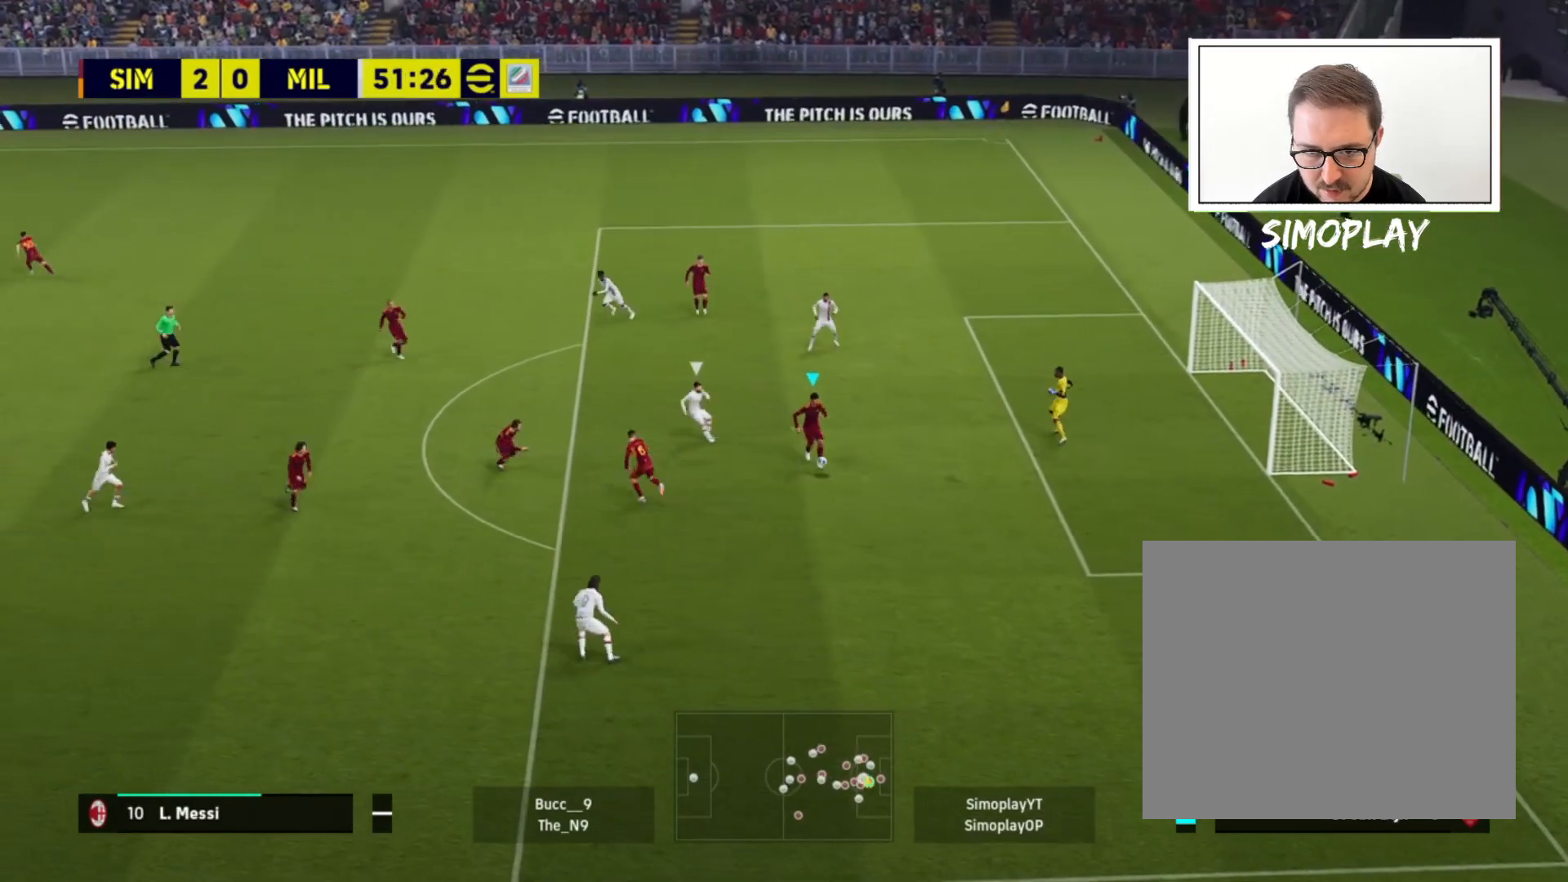
{"buttons": [], "left_stick": "down-left", "right_stick": "center", "events": [[80, "left_stick", "down"], [360, "left_stick", "down-left"]]}
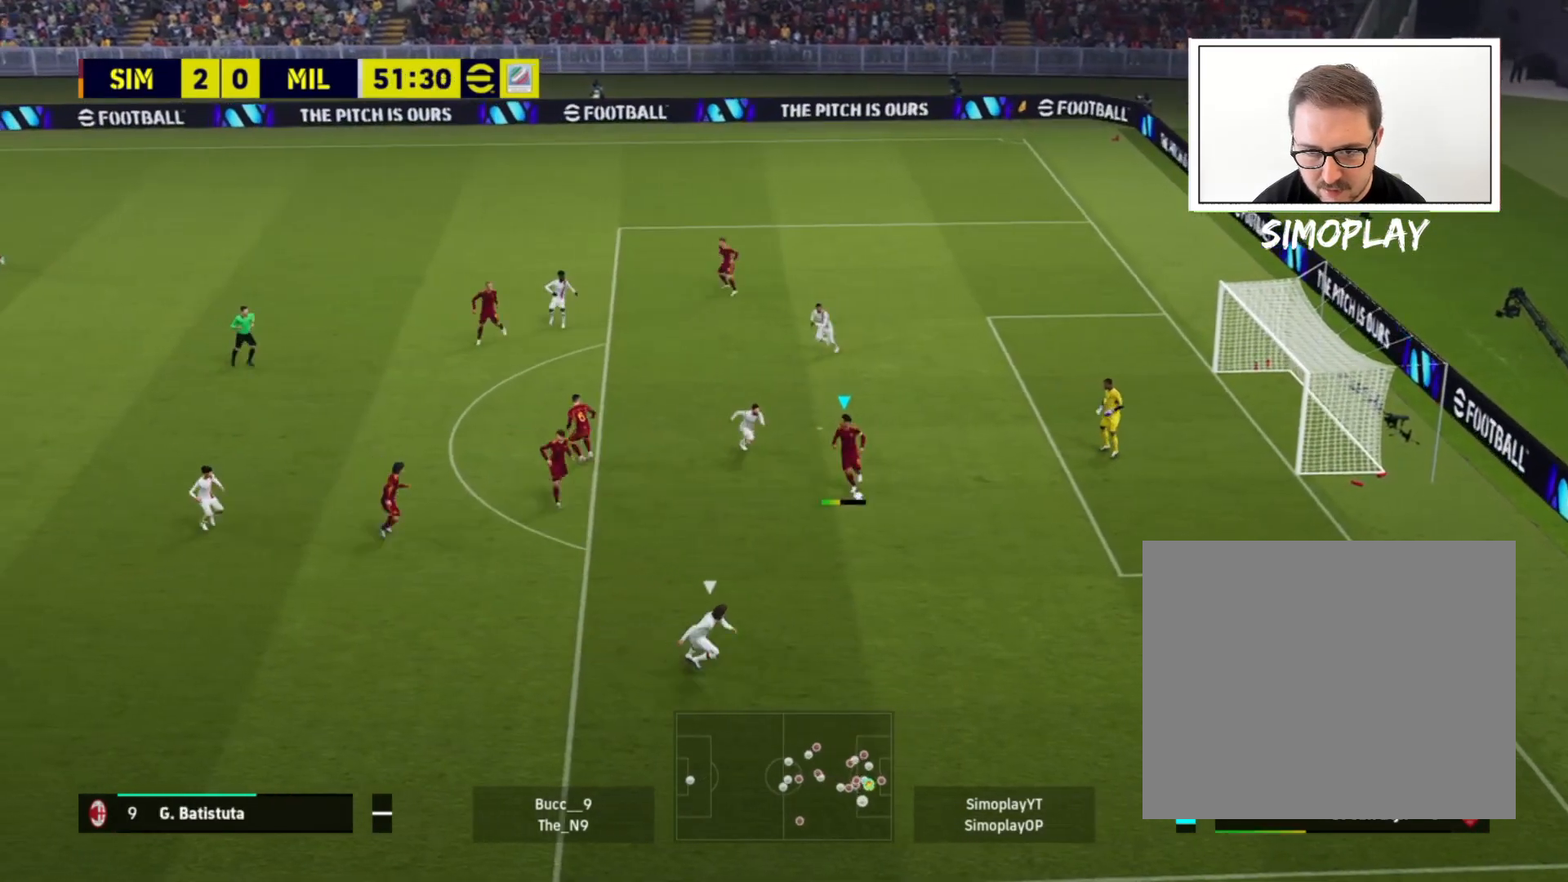
{"buttons": [], "left_stick": "down-left", "right_stick": "center", "events": [[240, "CIRCLE", "down"], [400, "CIRCLE", "up"]]}
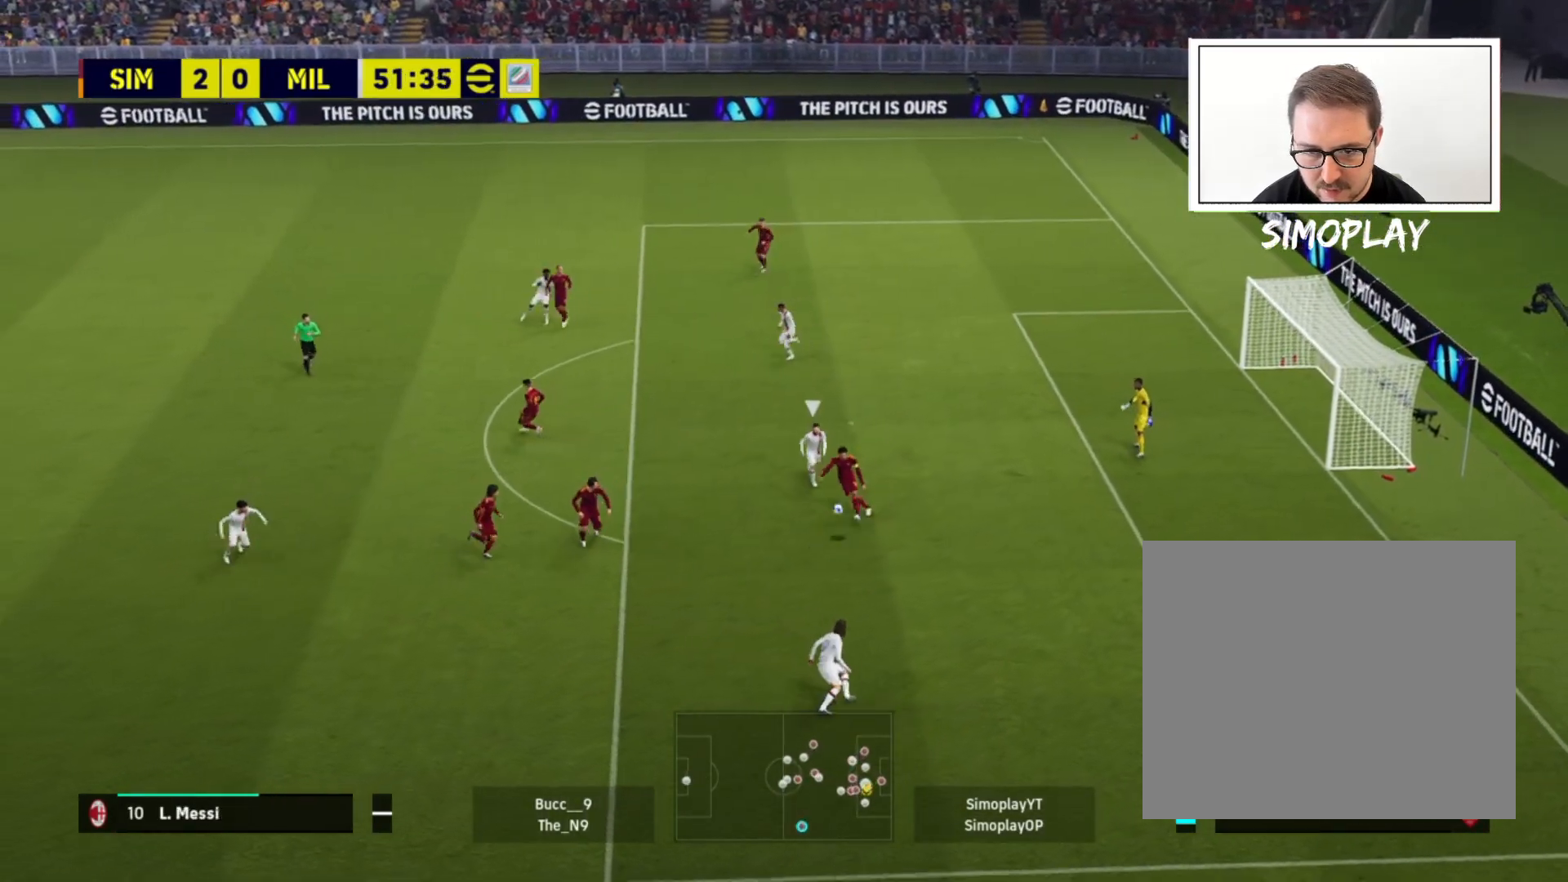
{"buttons": [], "left_stick": "left", "right_stick": "center", "events": [[80, "left_stick", "left"]]}
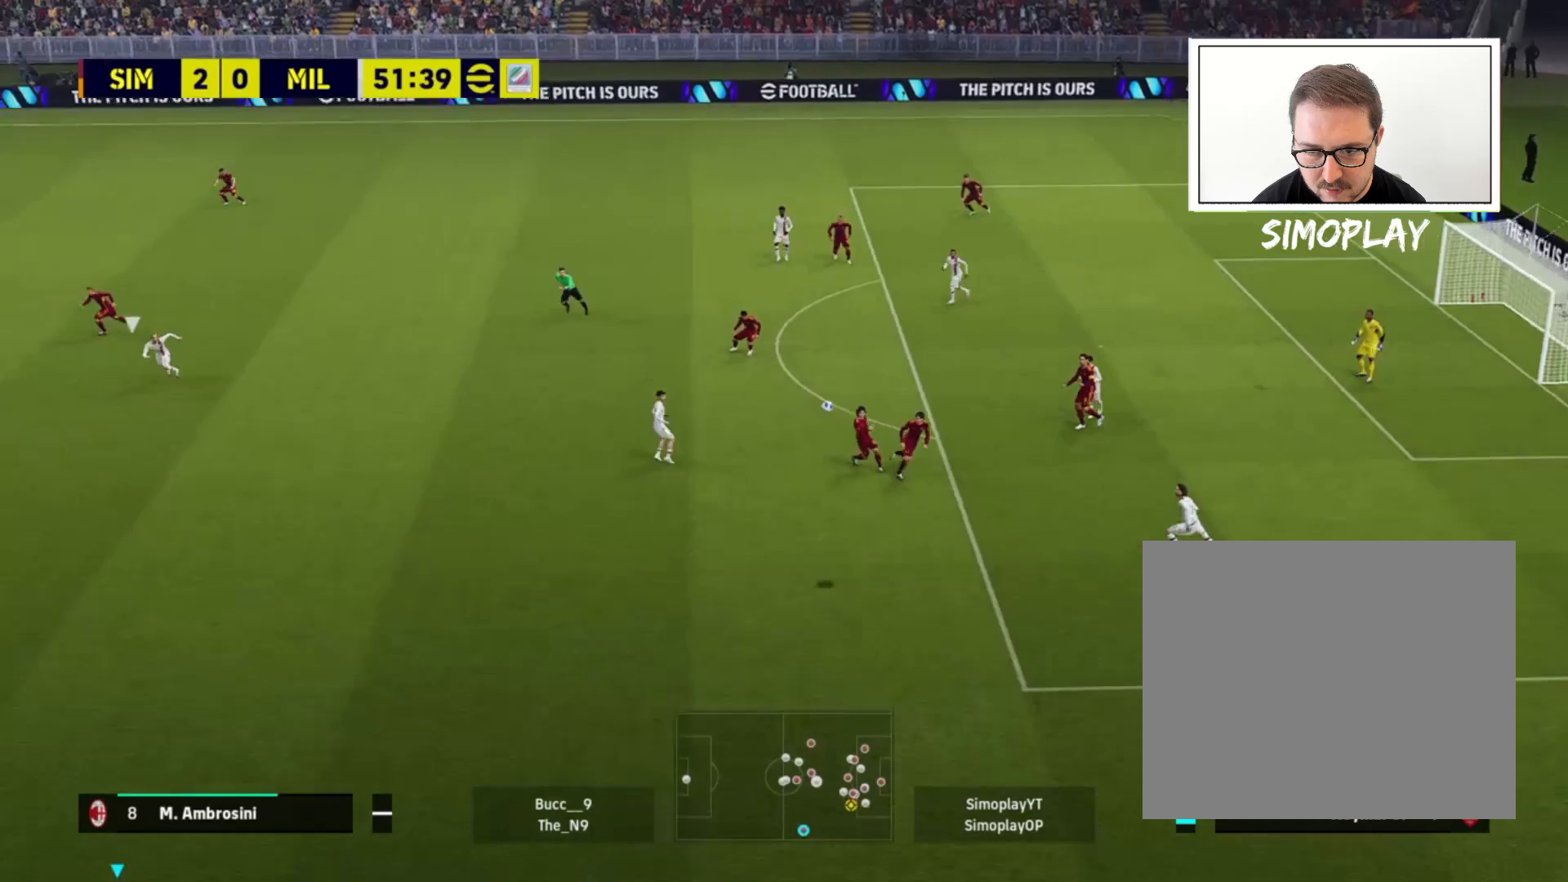
{"buttons": [], "left_stick": "center", "right_stick": "center", "events": [[40, "left_stick", "center"]]}
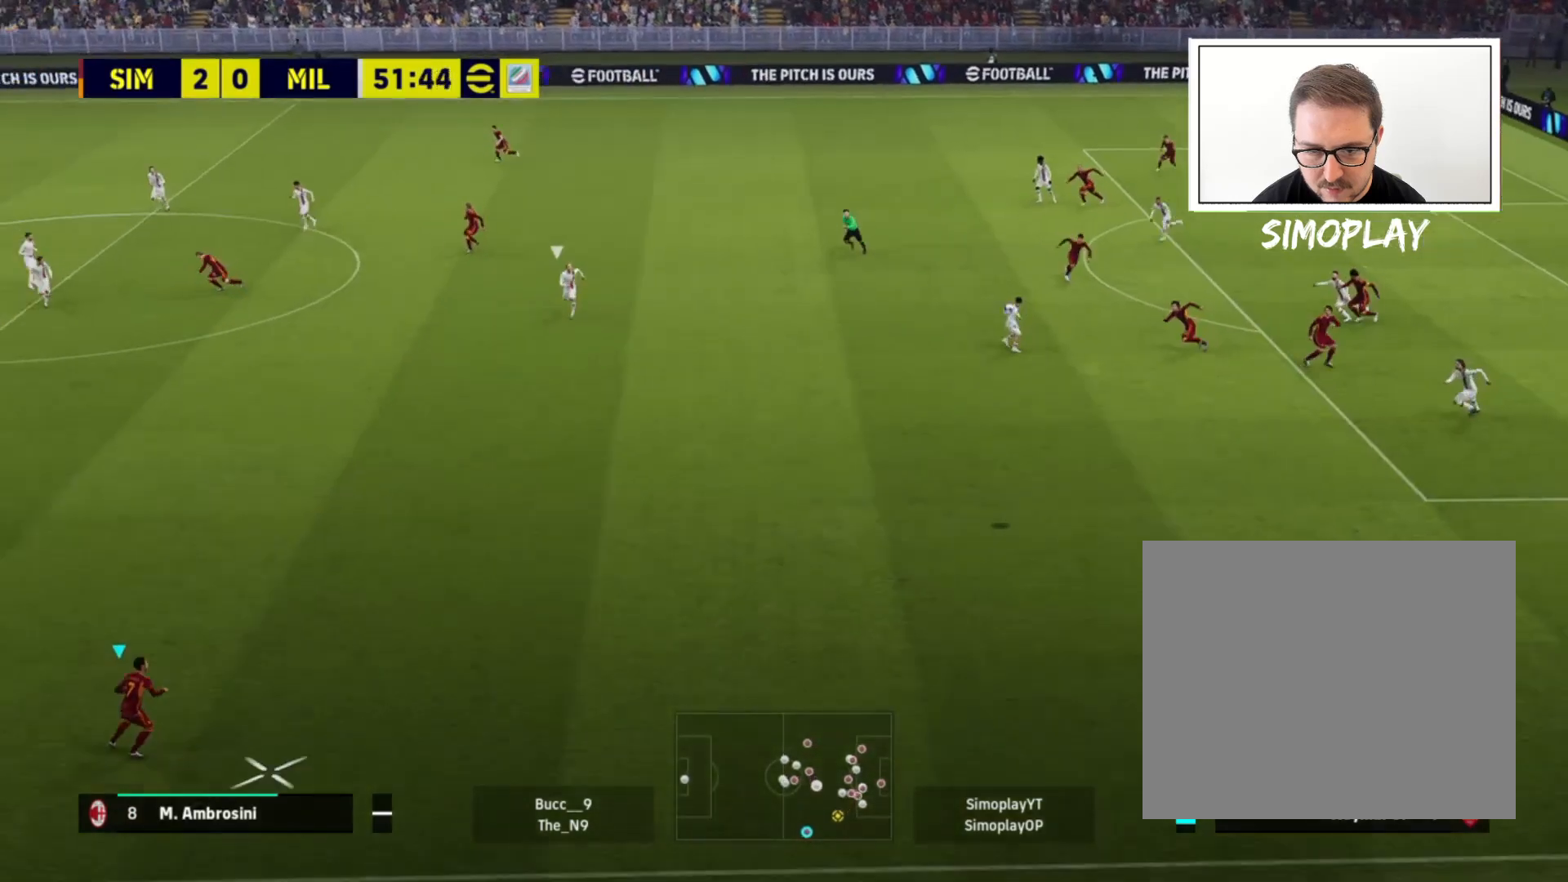
{"buttons": [], "left_stick": "center", "right_stick": "center", "events": []}
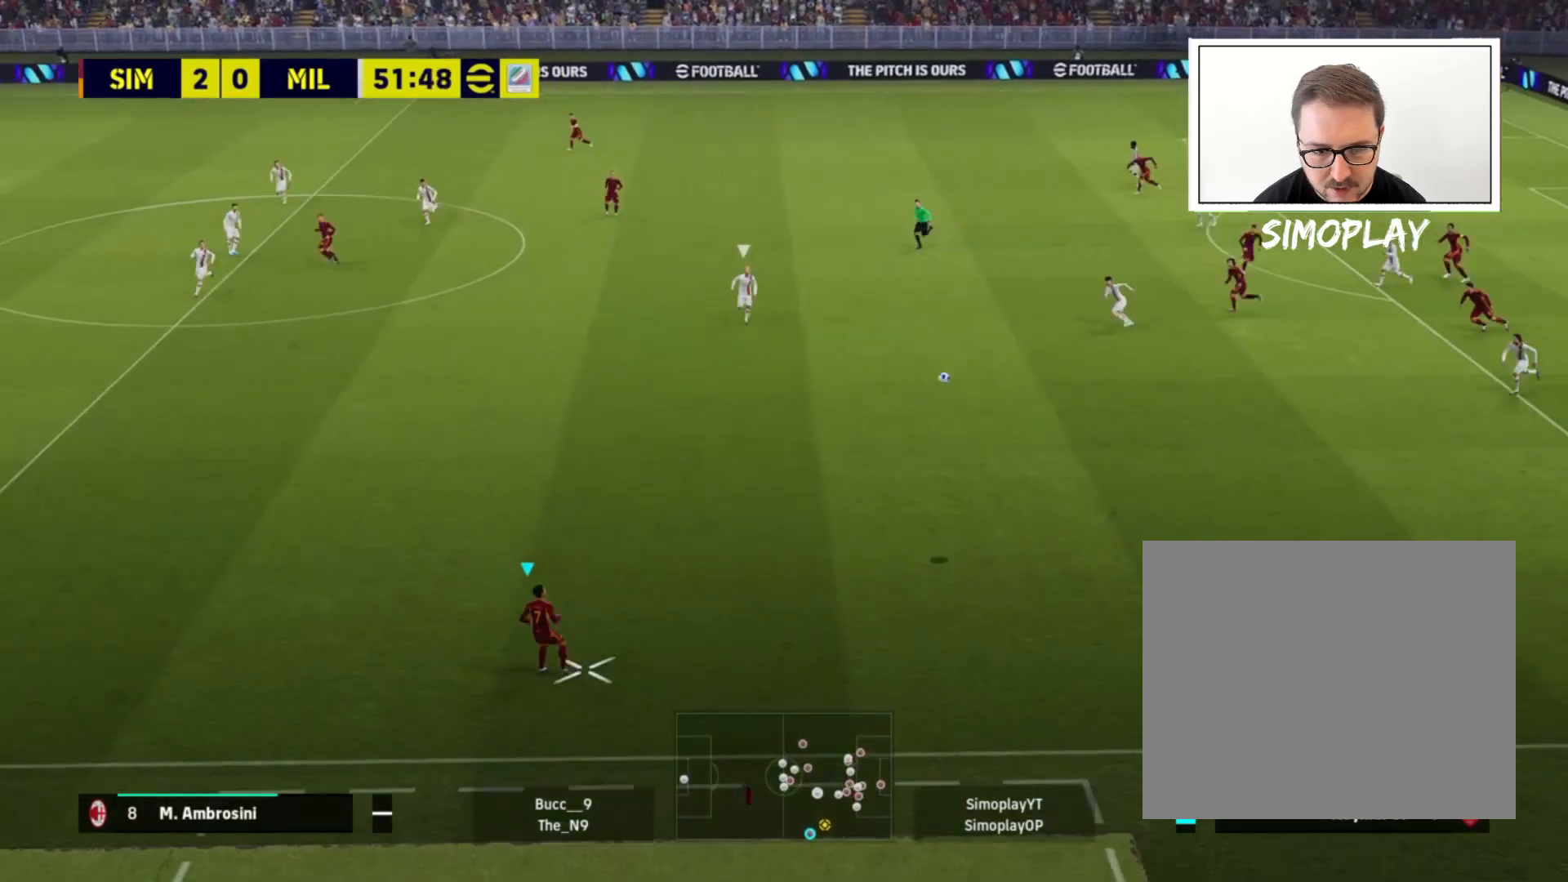
{"buttons": [], "left_stick": "up-left", "right_stick": "center", "events": [[400, "left_stick", "up-left"]]}
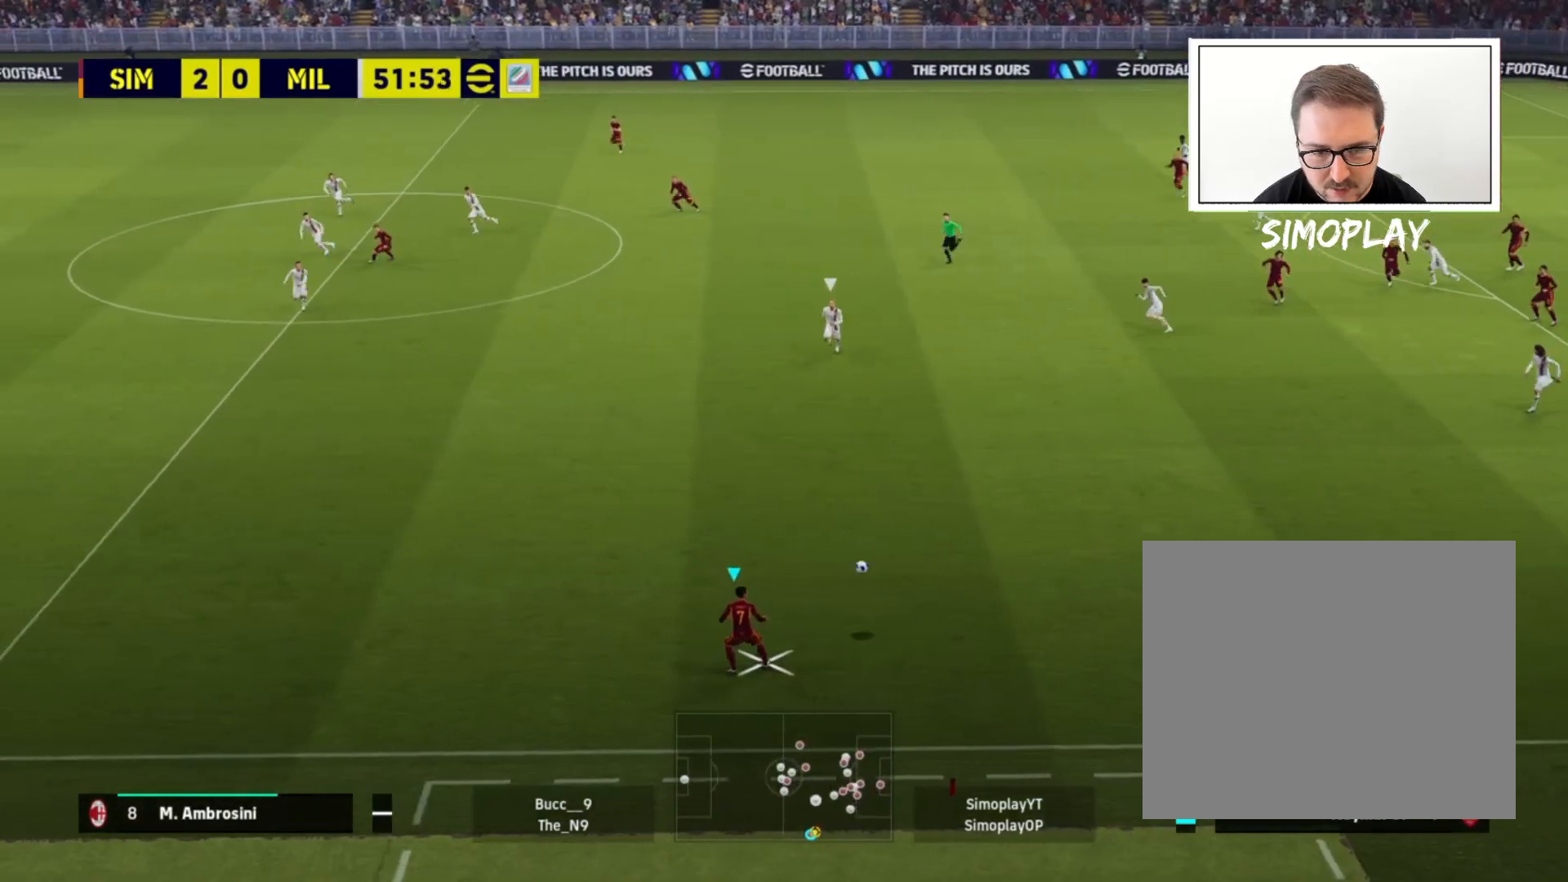
{"buttons": [], "left_stick": "up-left", "right_stick": "center", "events": []}
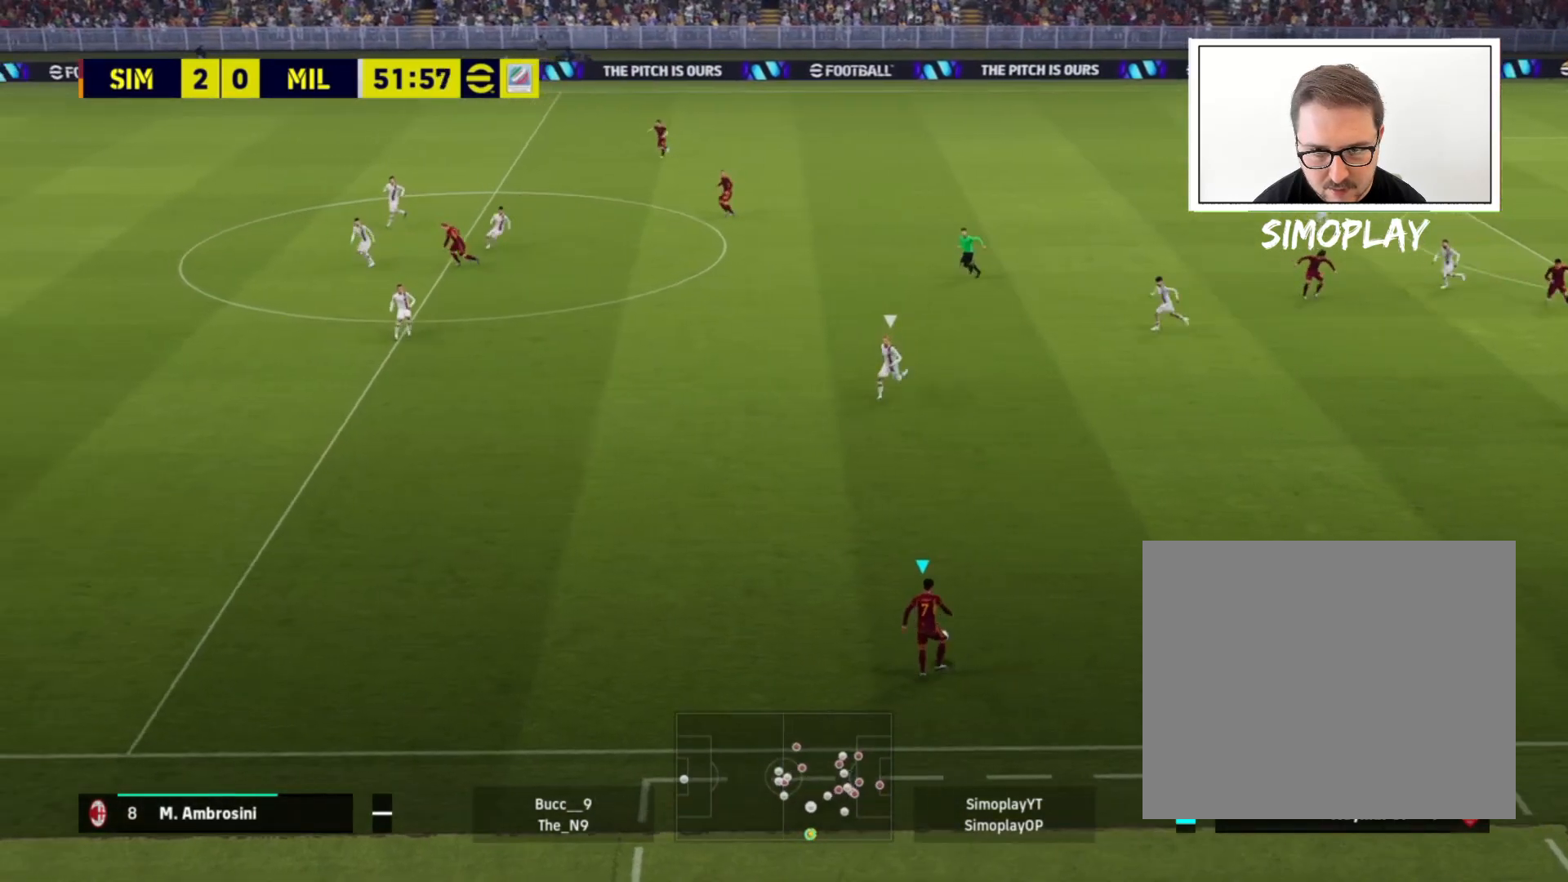
{"buttons": [], "left_stick": "up", "right_stick": "center", "events": [[440, "left_stick", "up"]]}
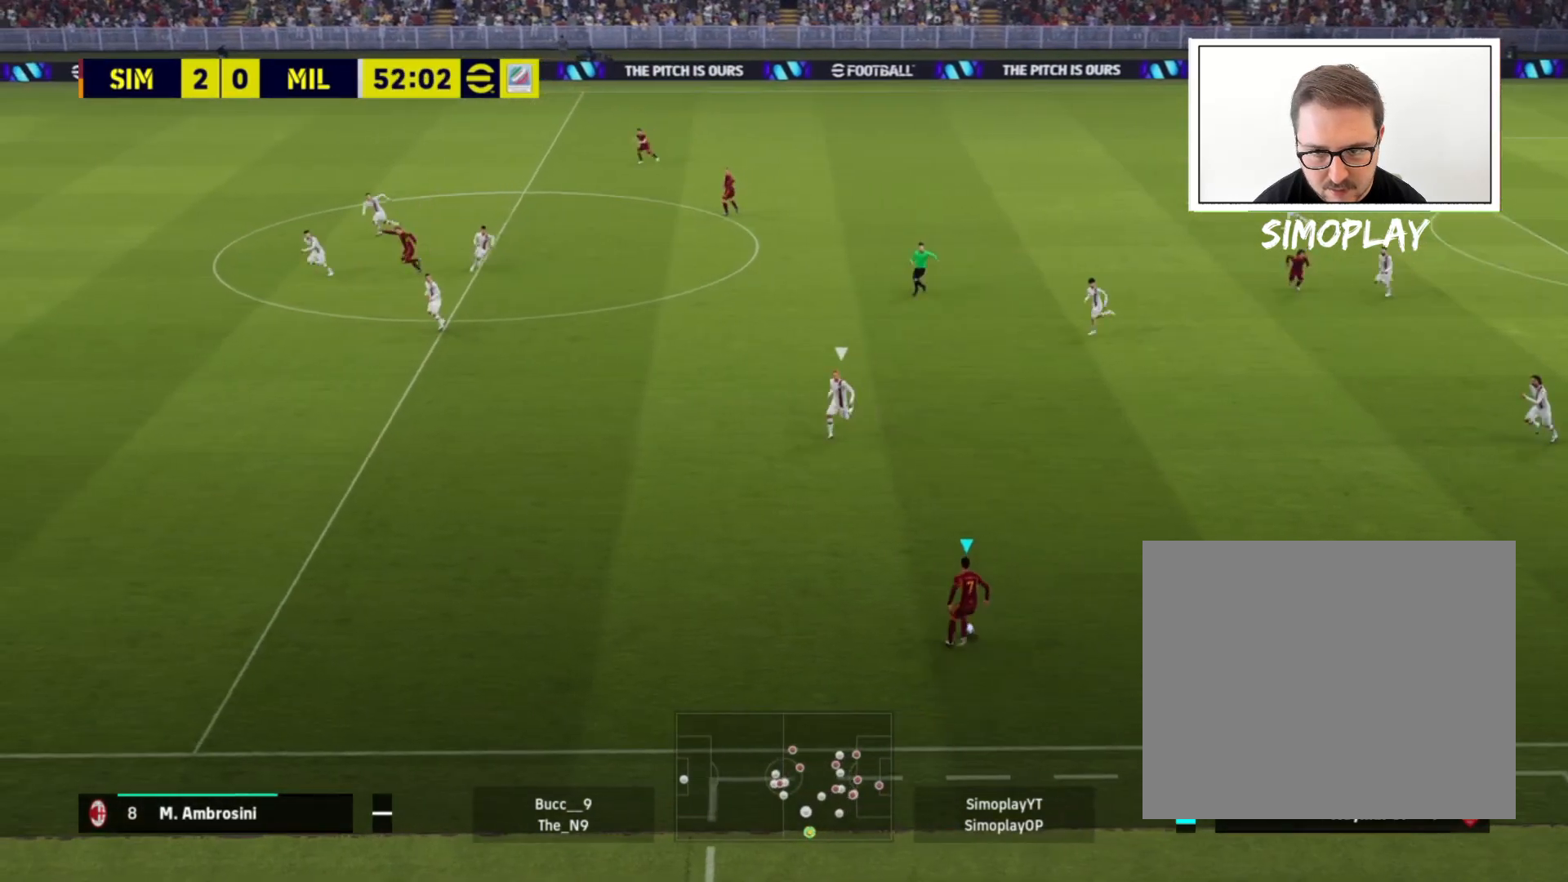
{"buttons": [], "left_stick": "up", "right_stick": "right", "events": [[320, "left_stick", "center"], [320, "right_stick", "right"], [440, "left_stick", "up"]]}
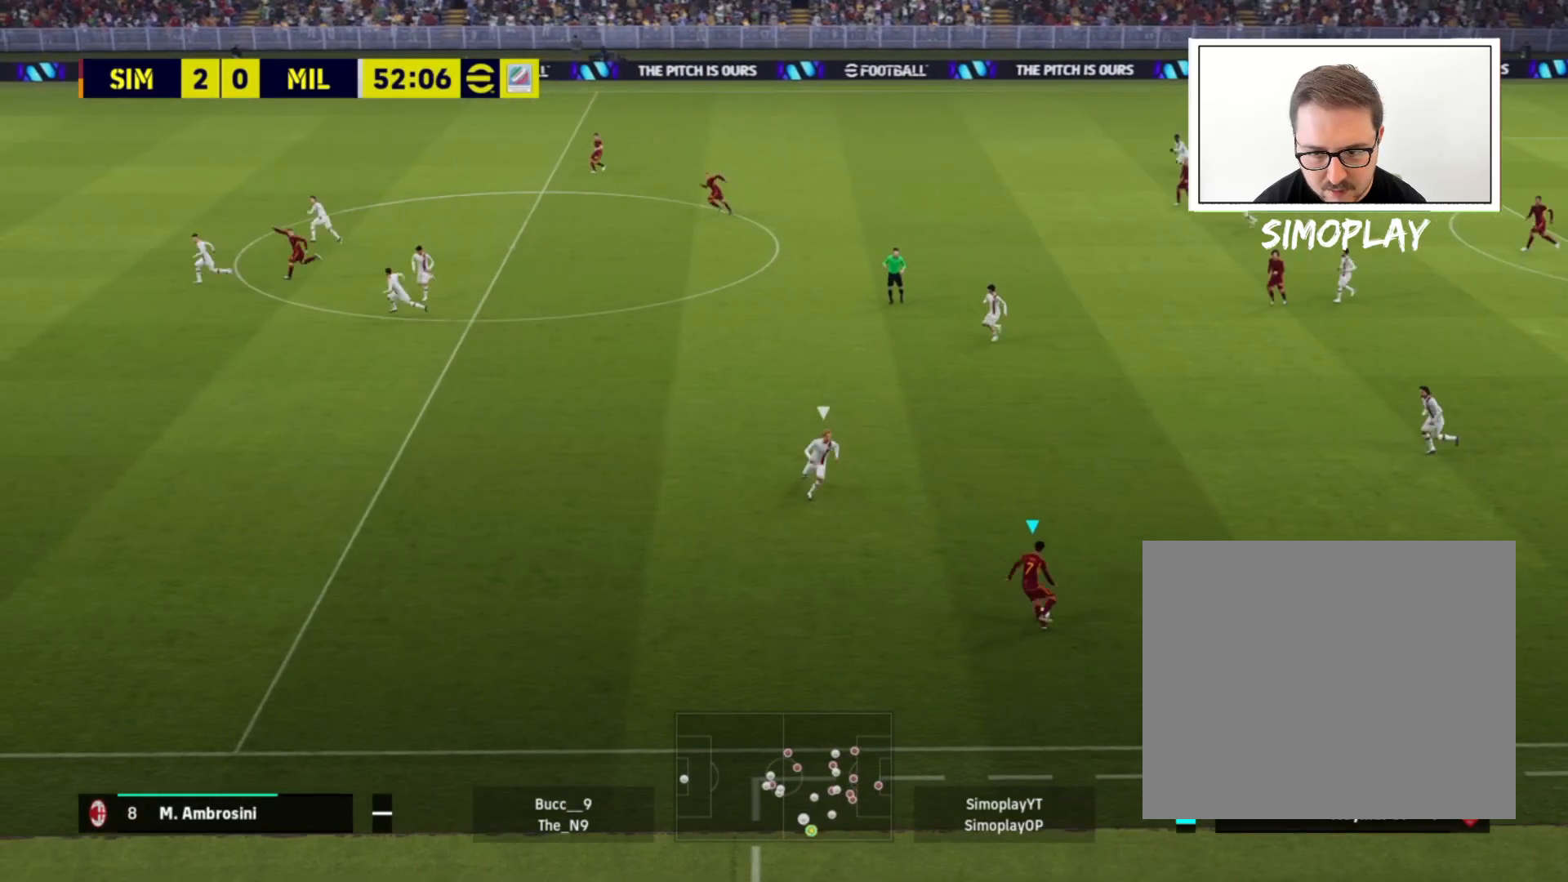
{"buttons": [], "left_stick": "up", "right_stick": "center", "events": [[480, "right_stick", "center"]]}
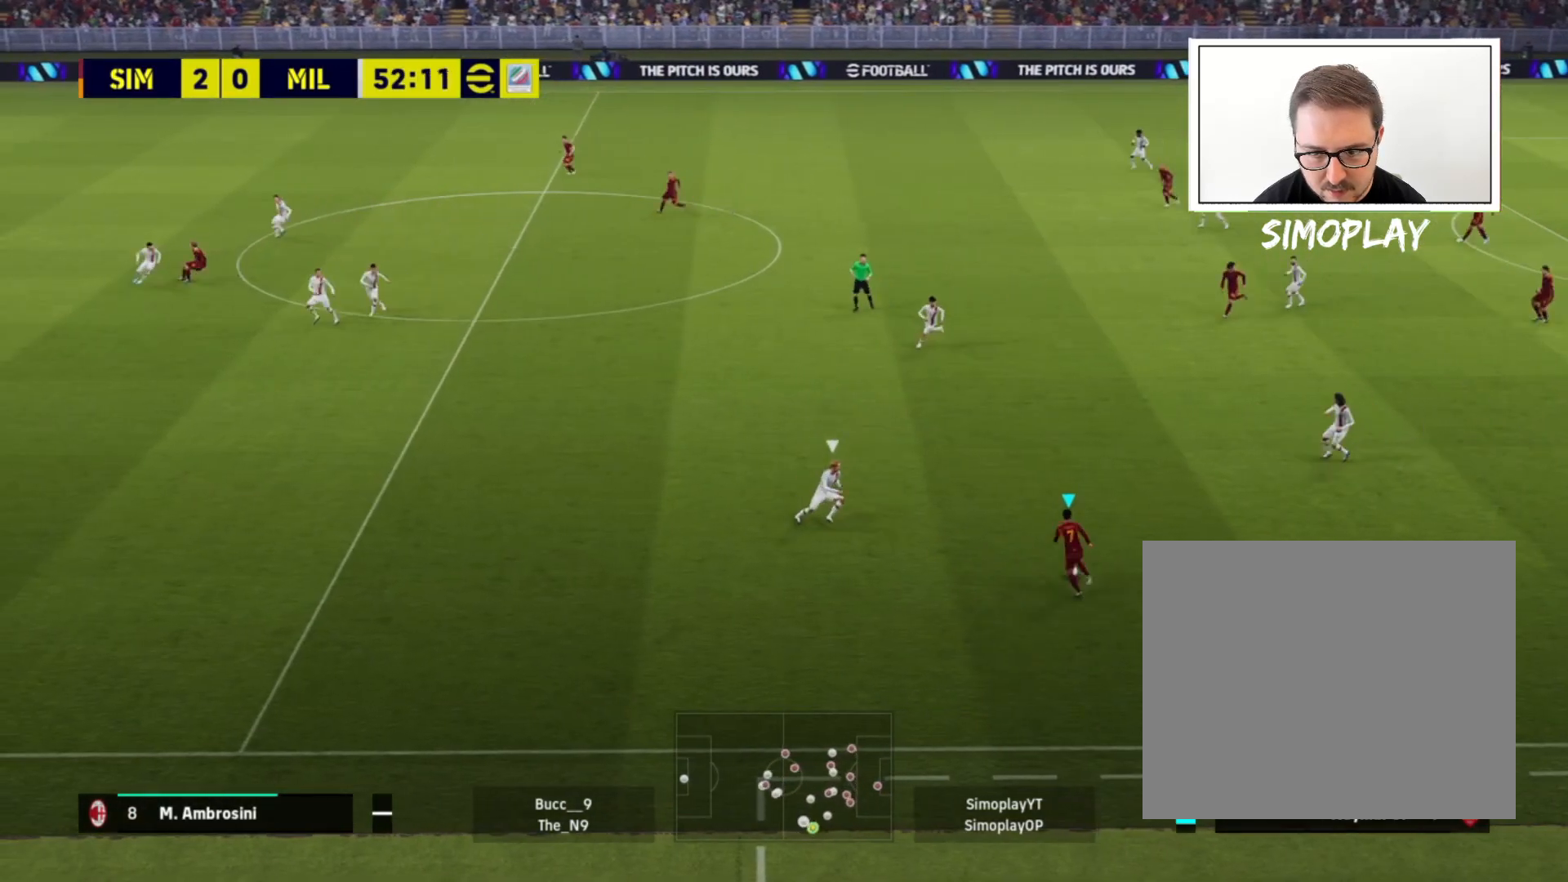
{"buttons": [], "left_stick": "up", "right_stick": "center", "events": []}
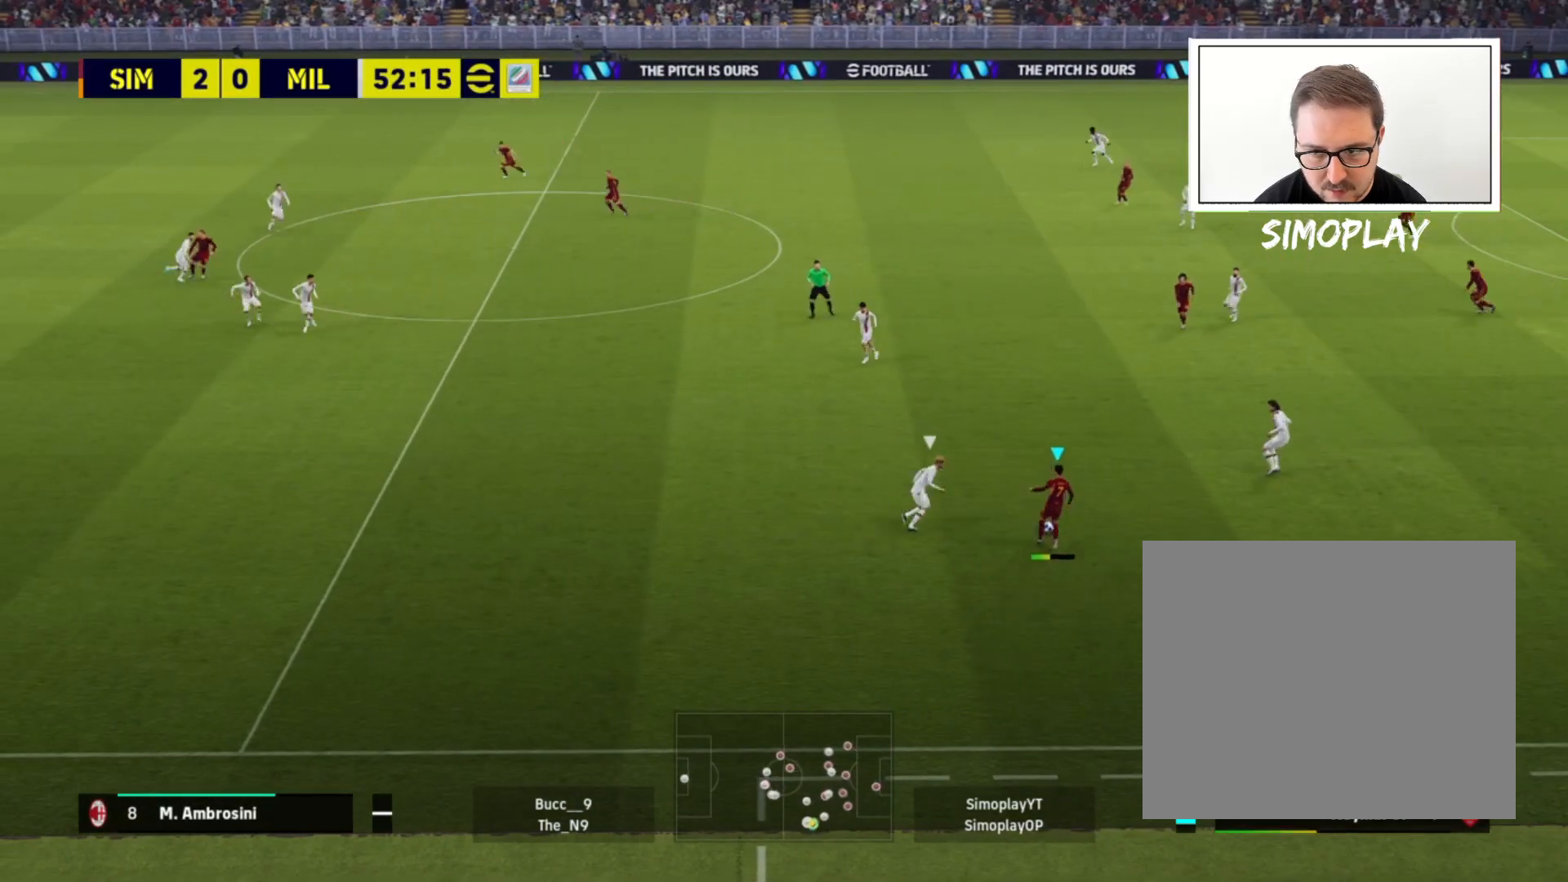
{"buttons": [], "left_stick": "up", "right_stick": "center", "events": [[160, "CROSS", "down"], [280, "CROSS", "up"]]}
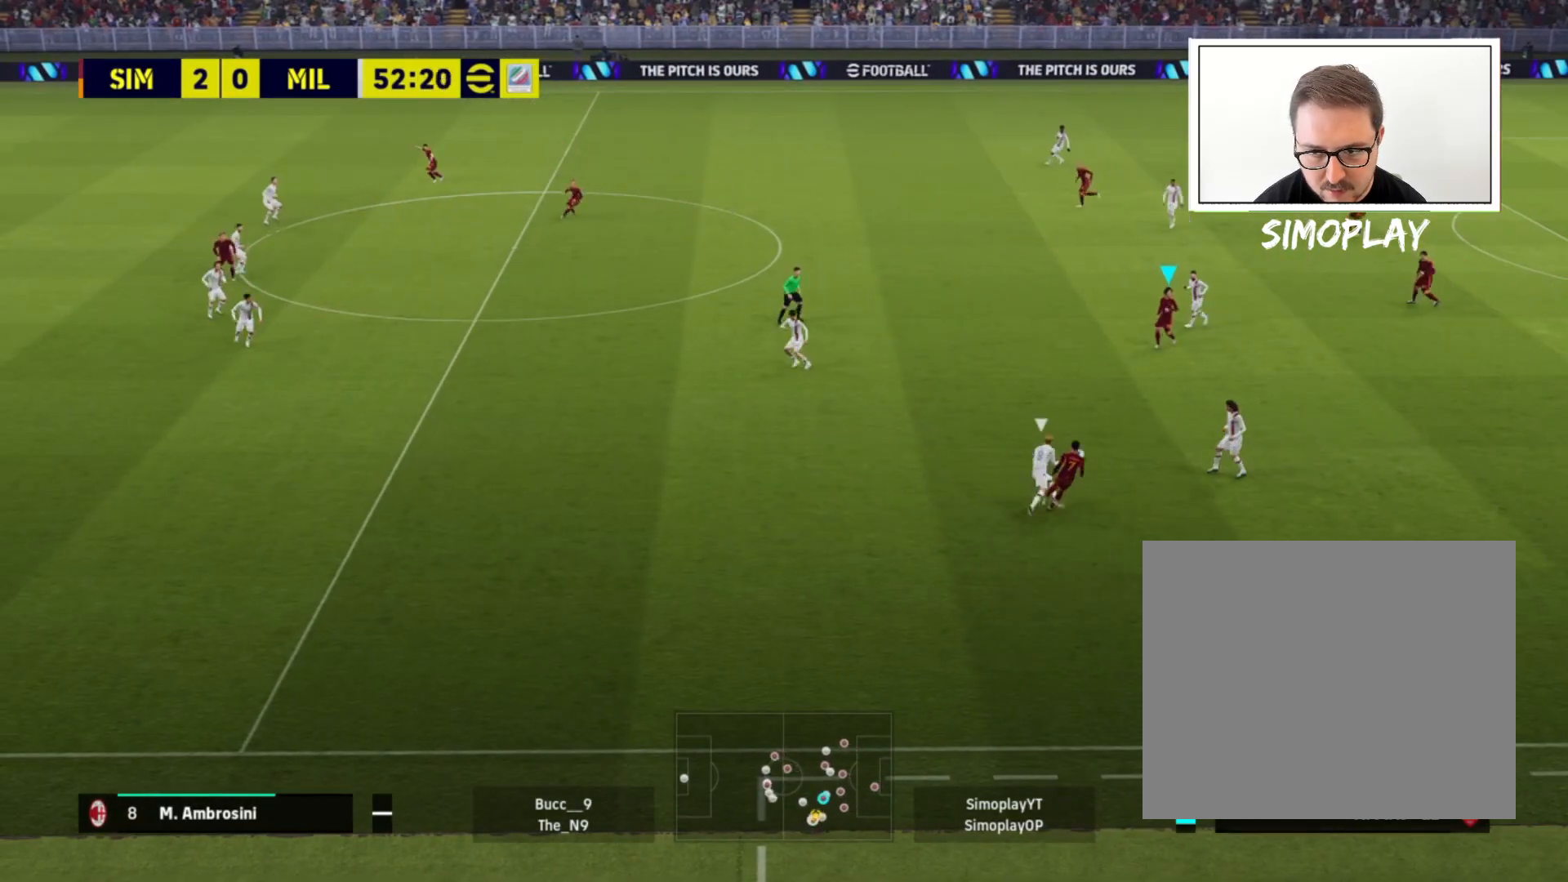
{"buttons": ["CROSS"], "left_stick": "up-left", "right_stick": "center", "events": [[360, "left_stick", "up-left"], [520, "CROSS", "down"]]}
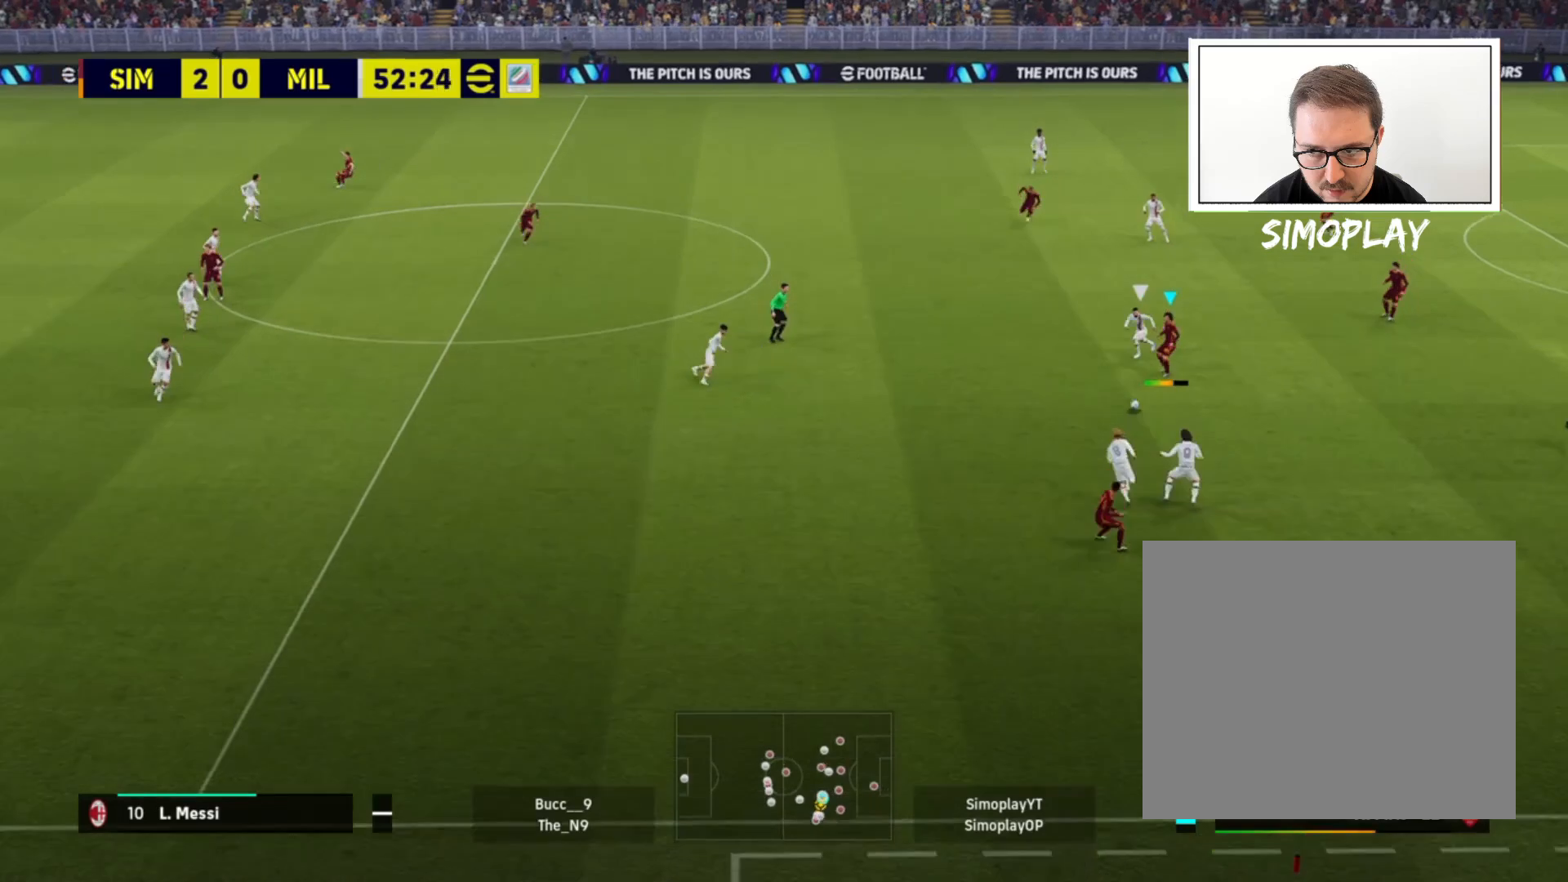
{"buttons": [], "left_stick": "up-left", "right_stick": "center", "events": [[200, "CROSS", "up"]]}
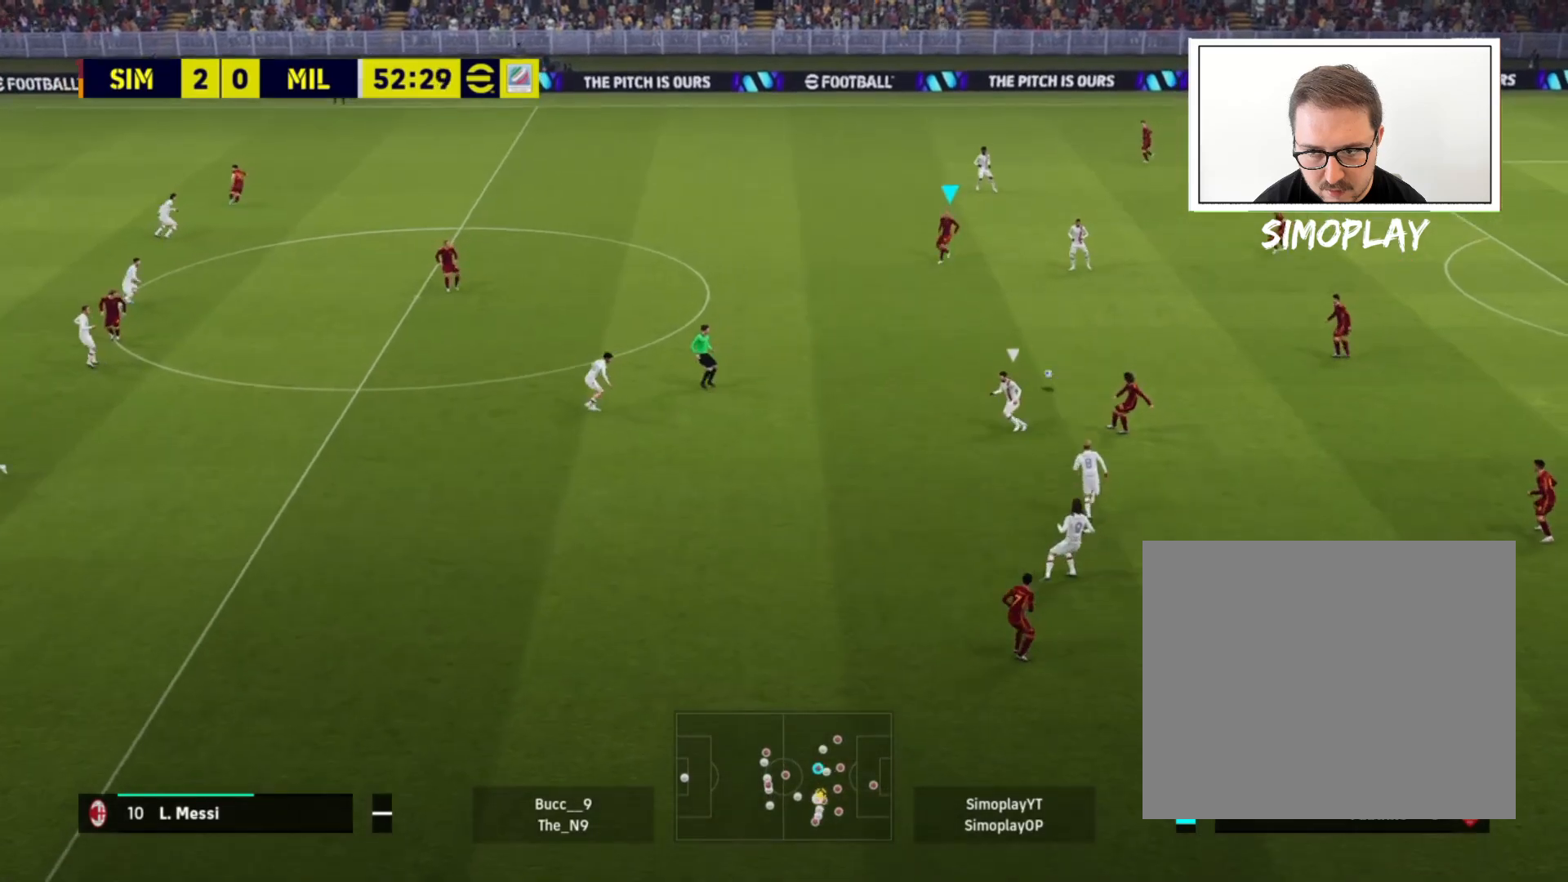
{"buttons": [], "left_stick": "up-left", "right_stick": "center", "events": []}
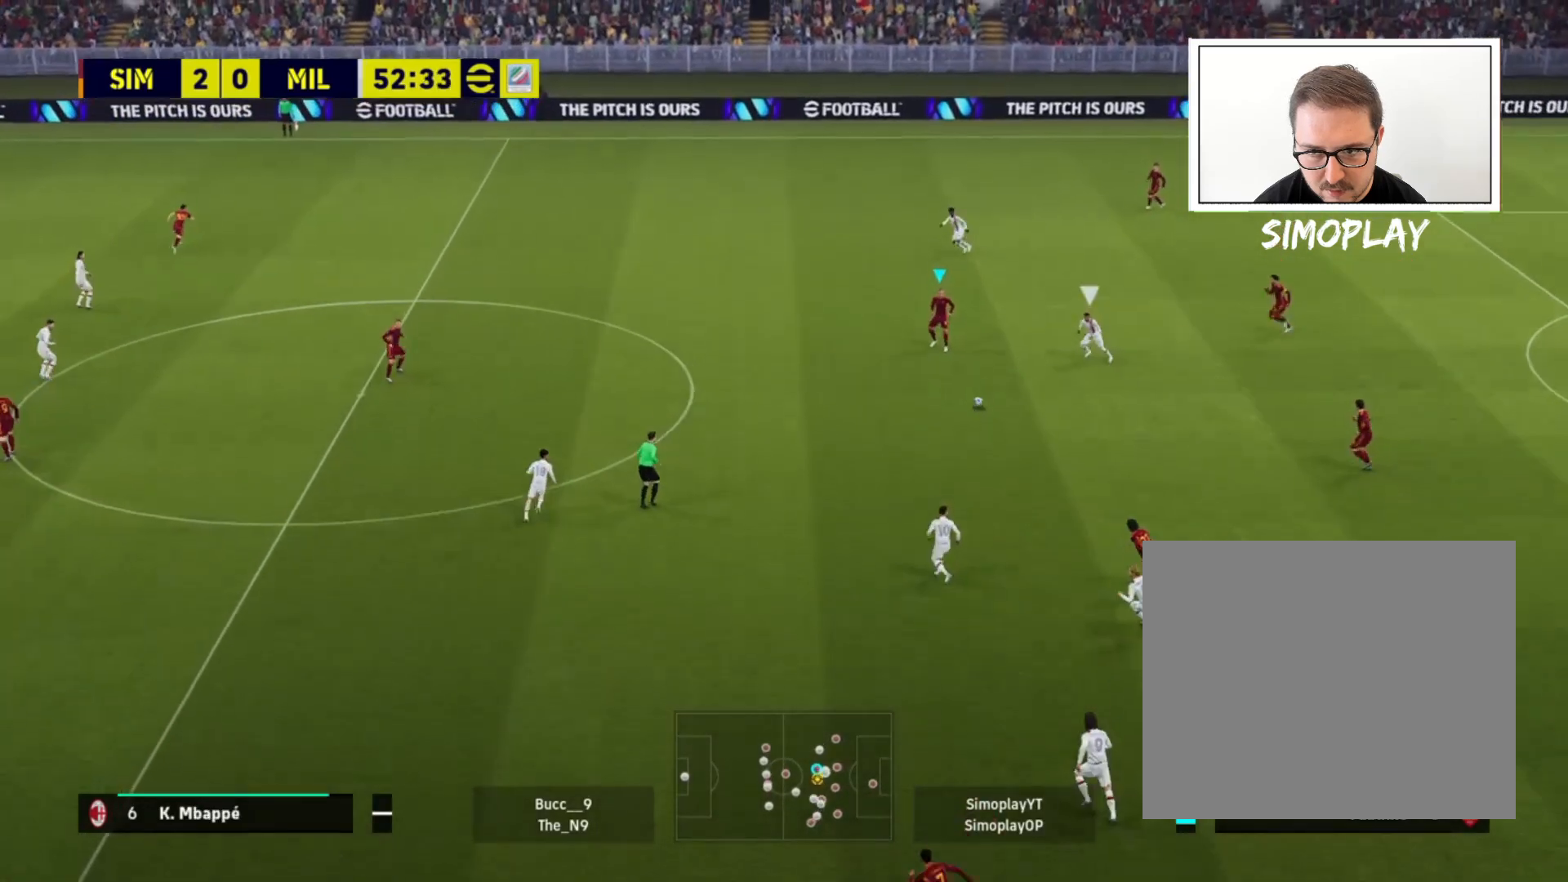
{"buttons": ["CROSS"], "left_stick": "left", "right_stick": "center", "events": [[280, "left_stick", "left"], [440, "CROSS", "down"]]}
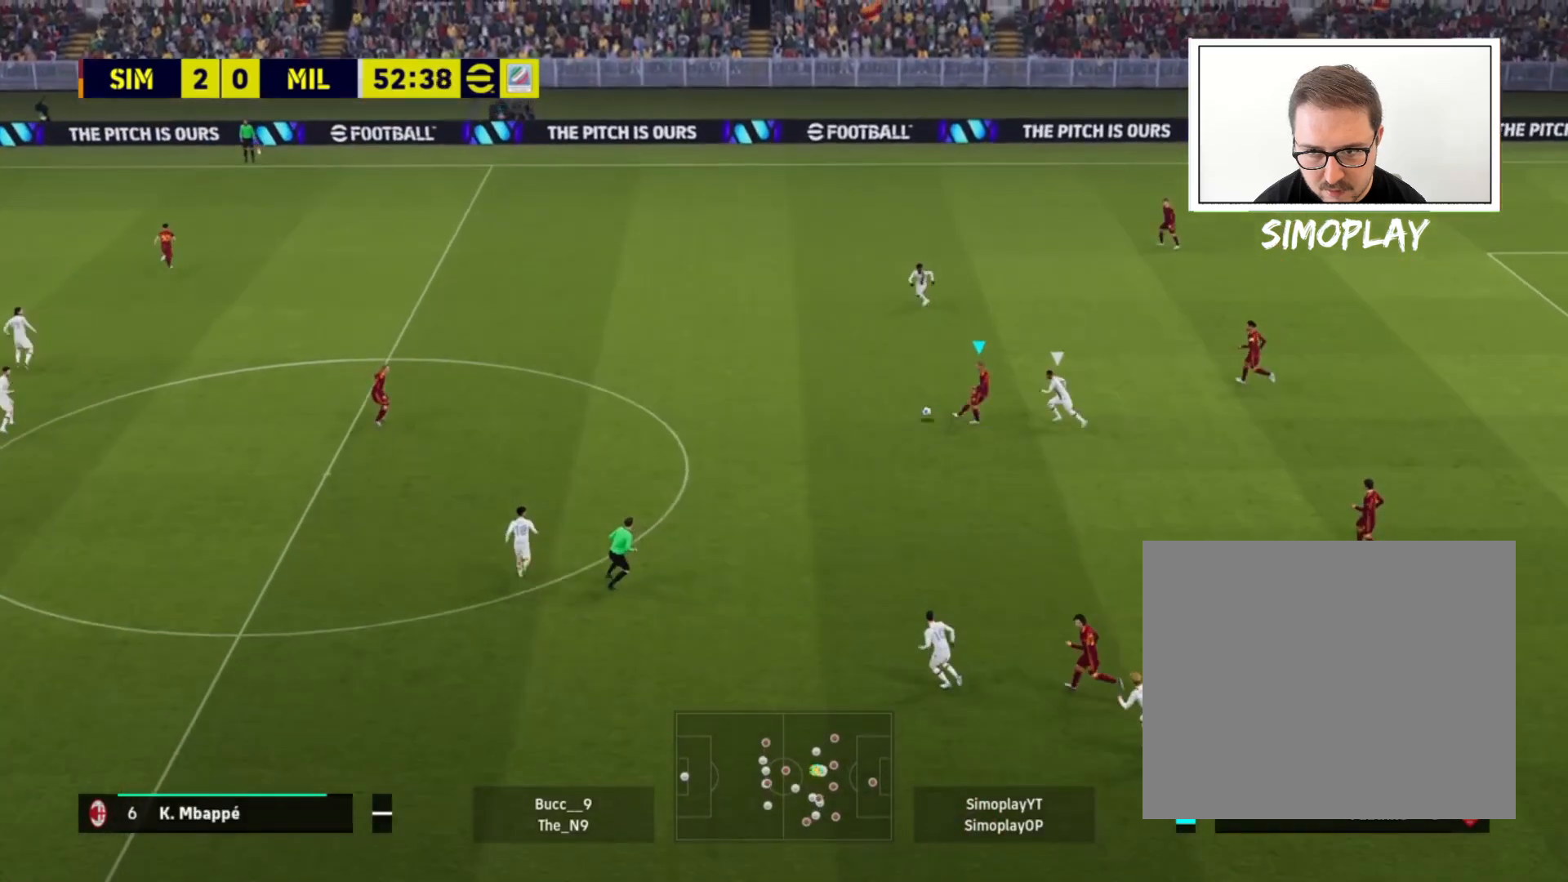
{"buttons": [], "left_stick": "left", "right_stick": "center", "events": [[120, "CROSS", "up"]]}
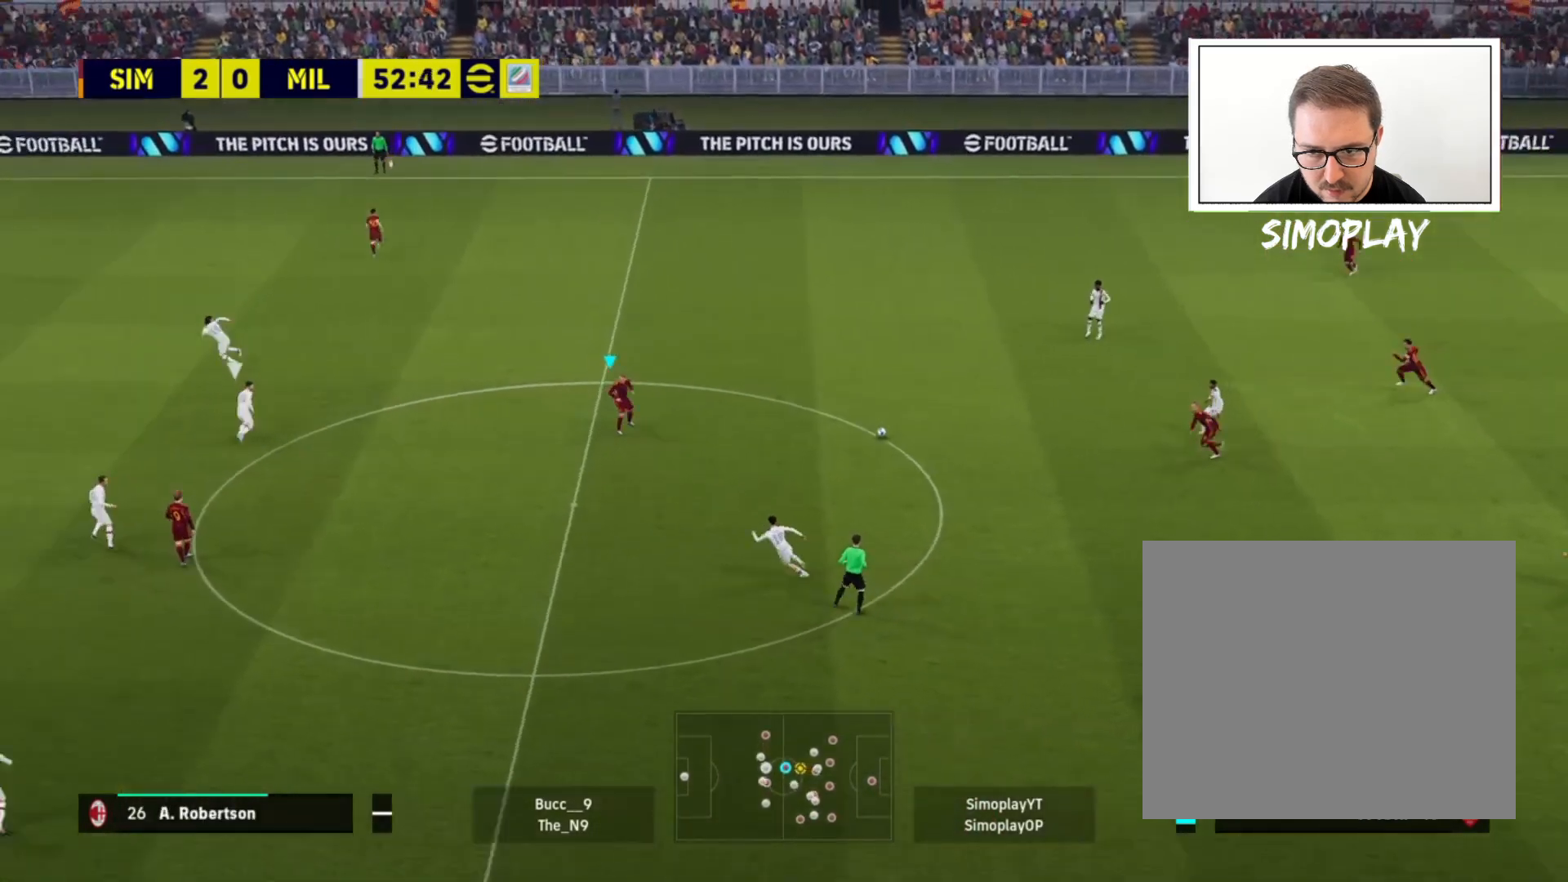
{"buttons": [], "left_stick": "left", "right_stick": "center", "events": []}
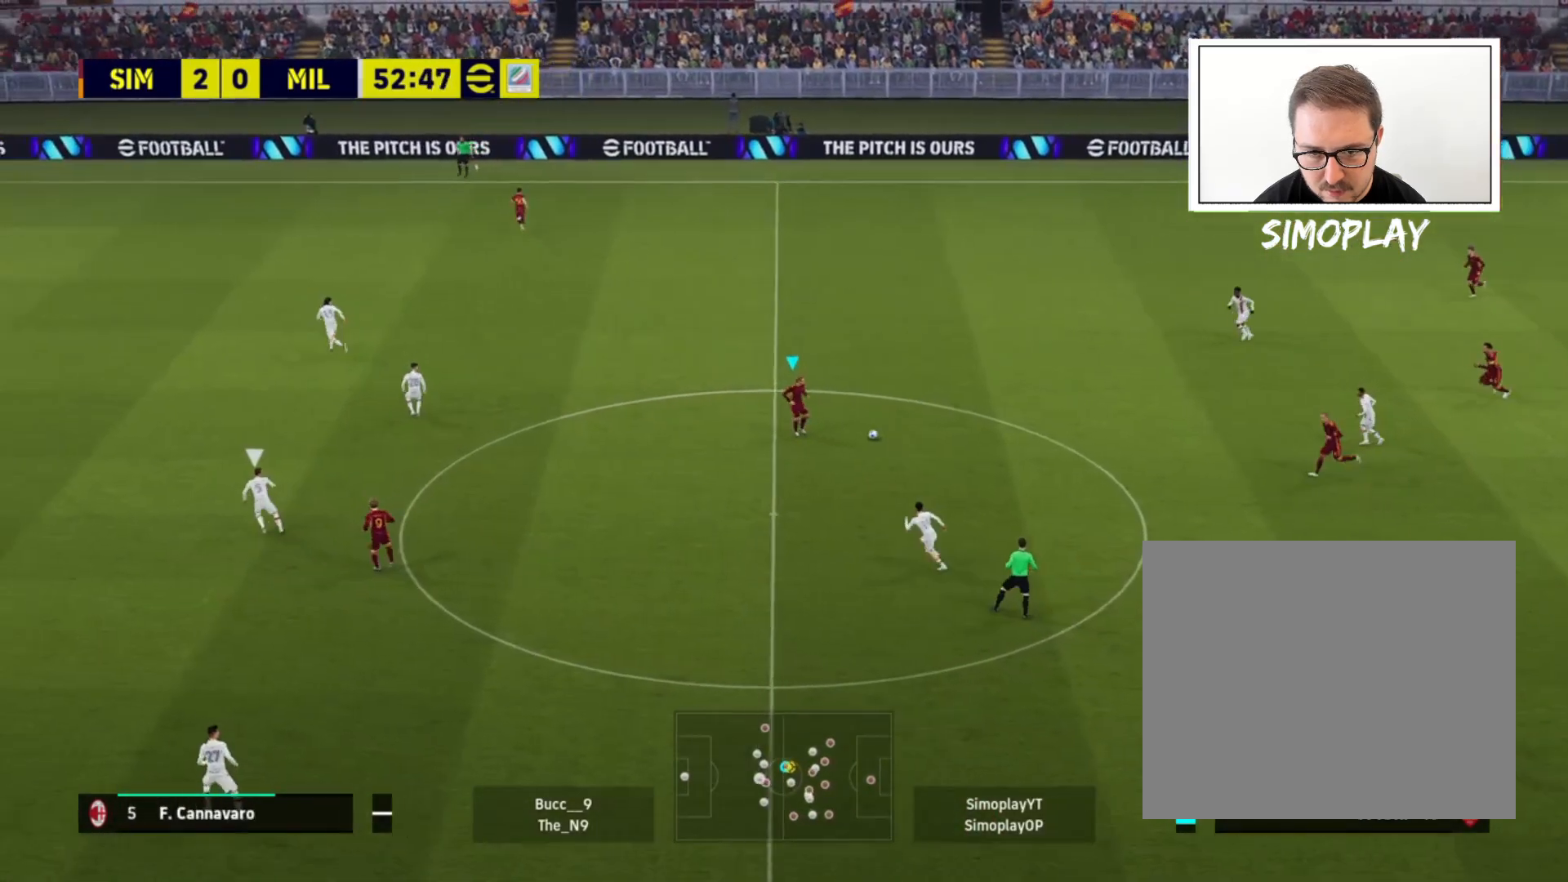
{"buttons": [], "left_stick": "left", "right_stick": "center", "events": []}
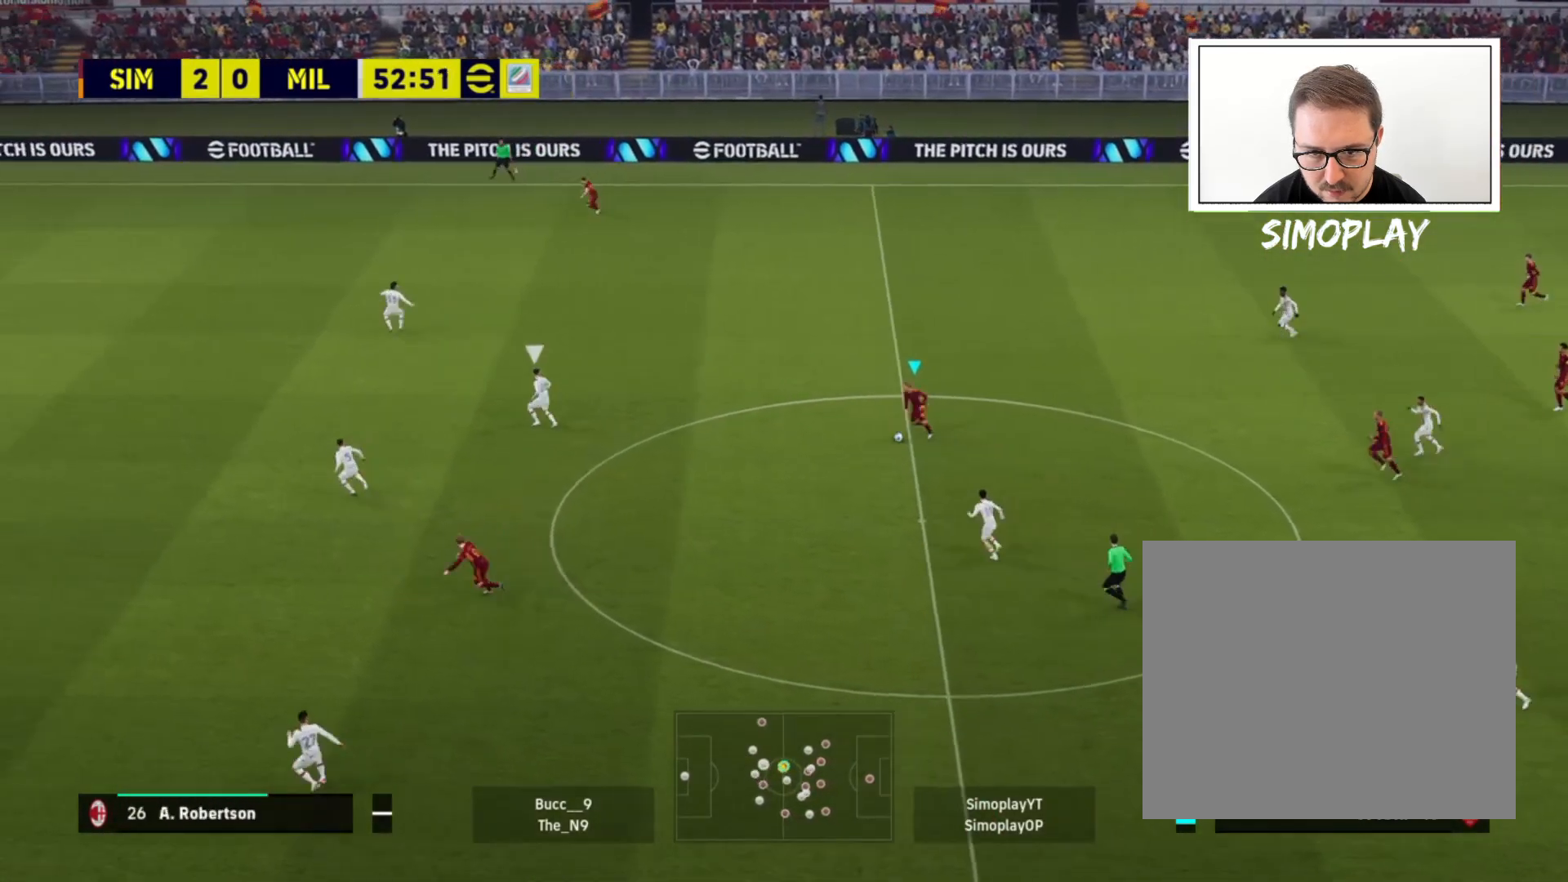
{"buttons": ["R2"], "left_stick": "left", "right_stick": "center", "events": [[200, "R2", "down"]]}
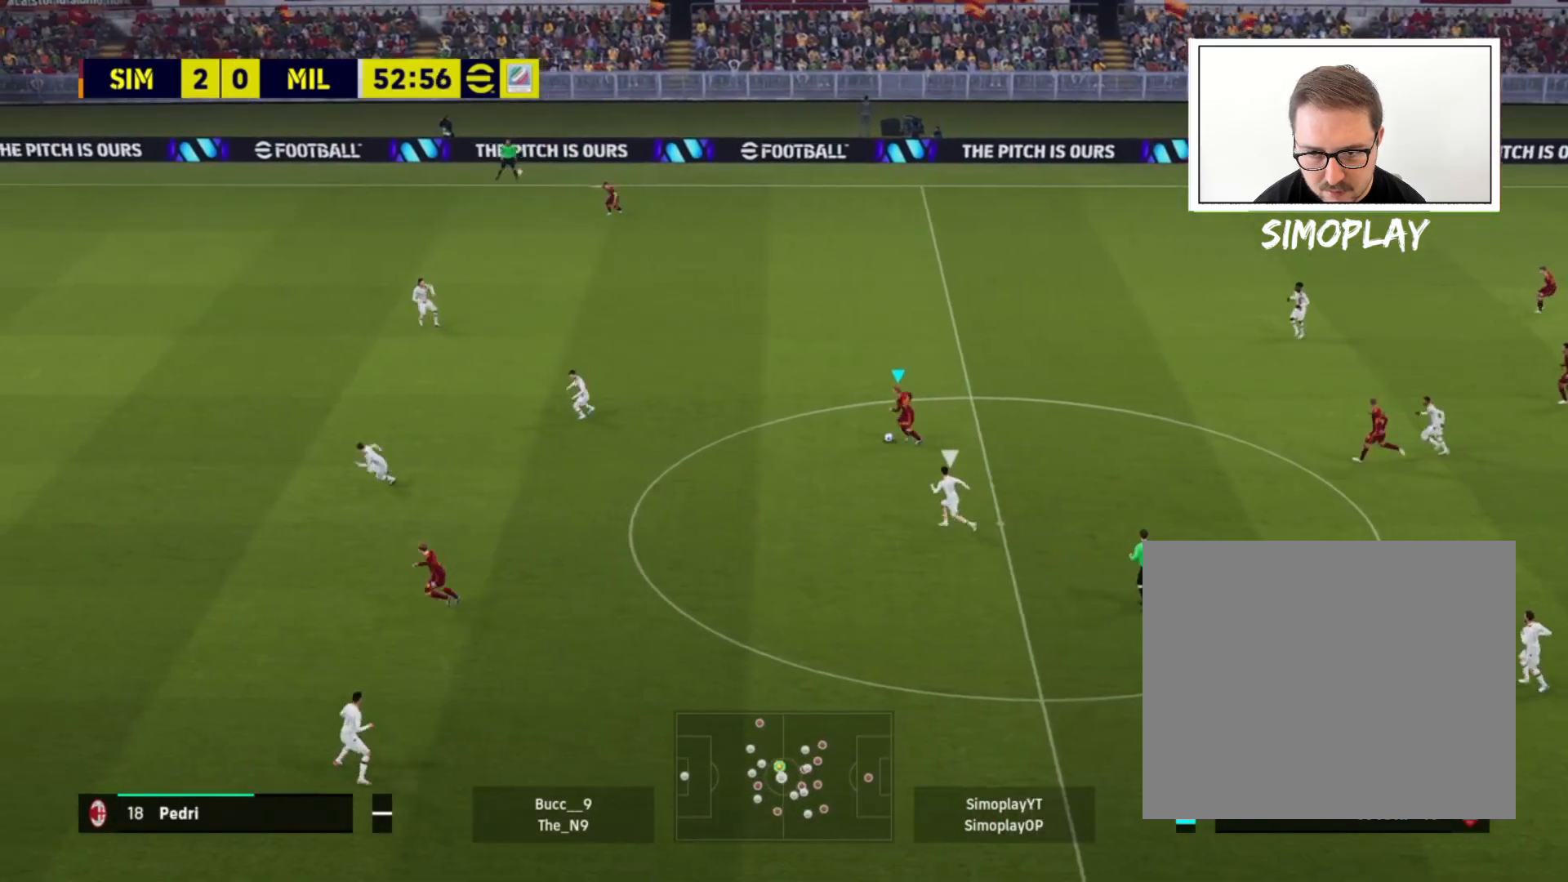
{"buttons": [], "left_stick": "left", "right_stick": "center", "events": [[240, "R2", "up"], [320, "left_stick", "down-left"], [520, "left_stick", "left"]]}
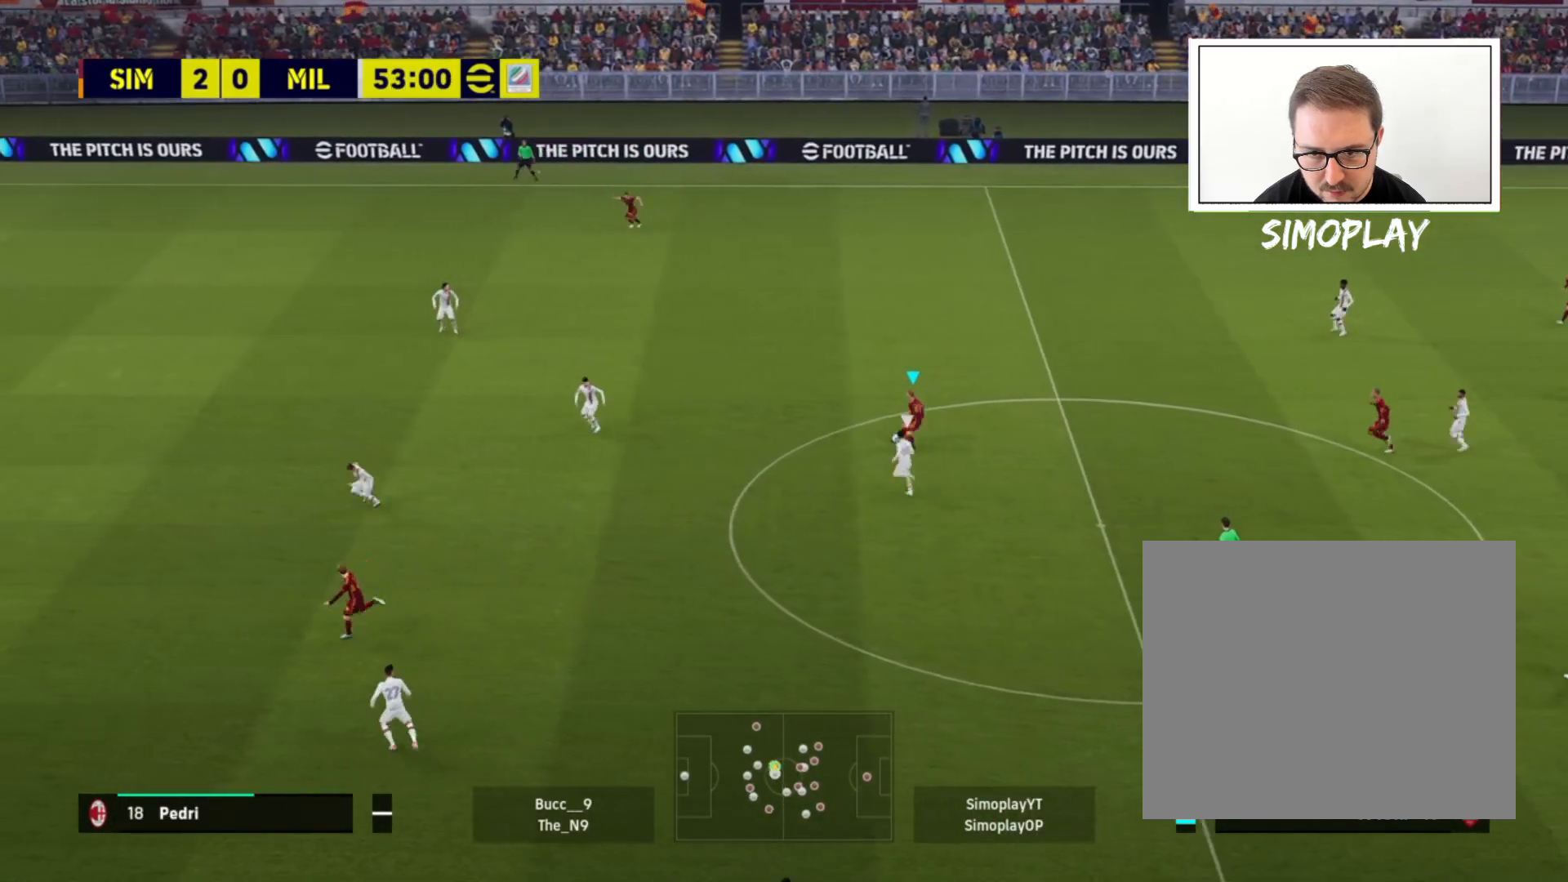
{"buttons": [], "left_stick": "up-right", "right_stick": "center", "events": [[240, "left_stick", "up"], [320, "left_stick", "up-right"]]}
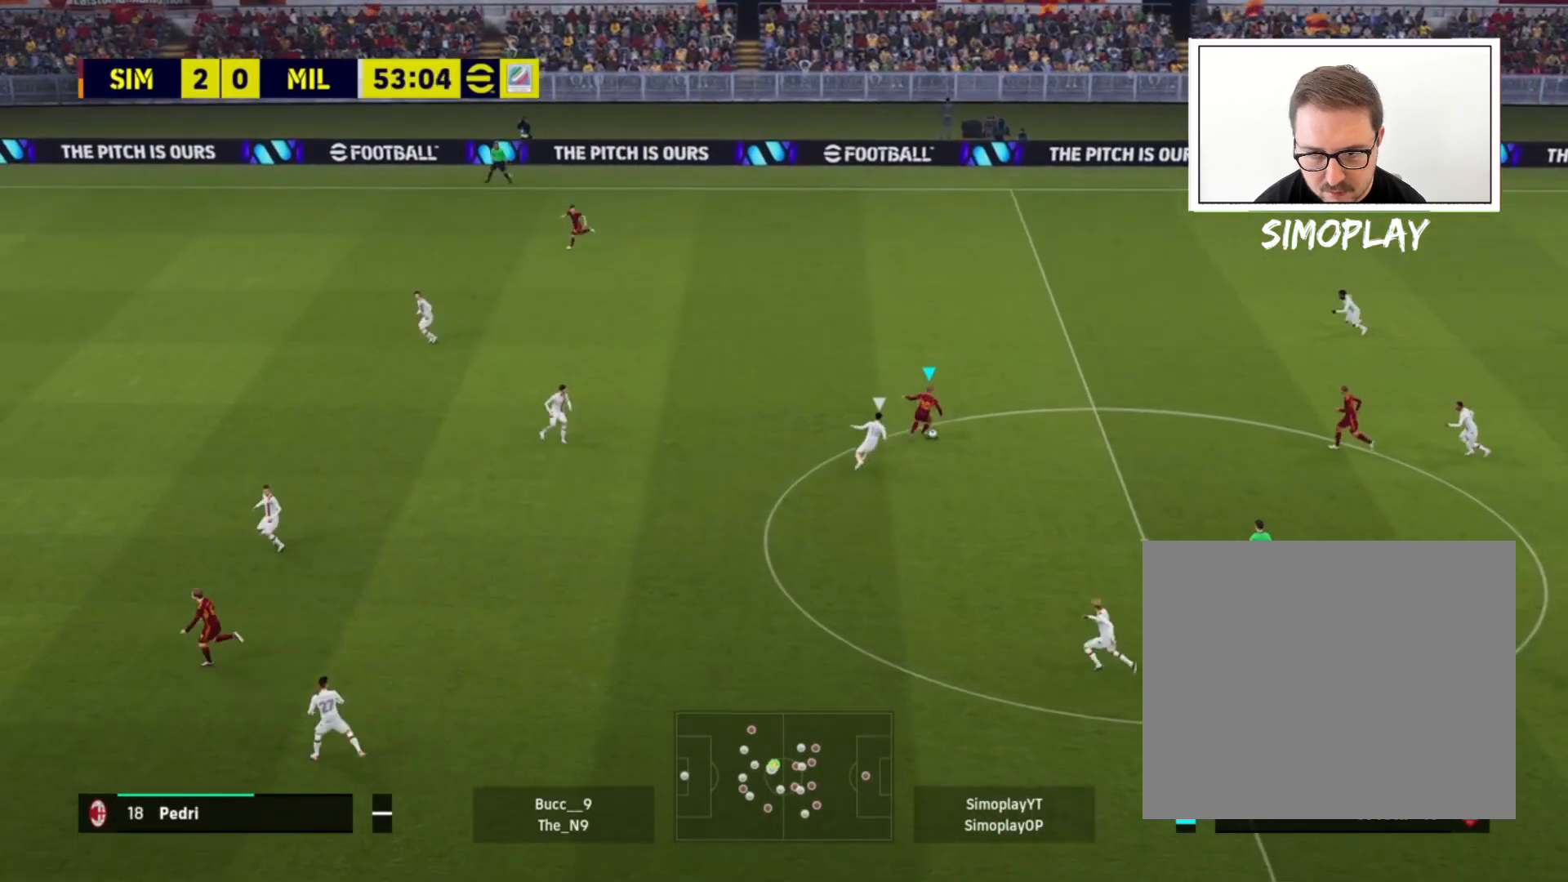
{"buttons": [], "left_stick": "down-right", "right_stick": "center", "events": [[120, "left_stick", "down-right"]]}
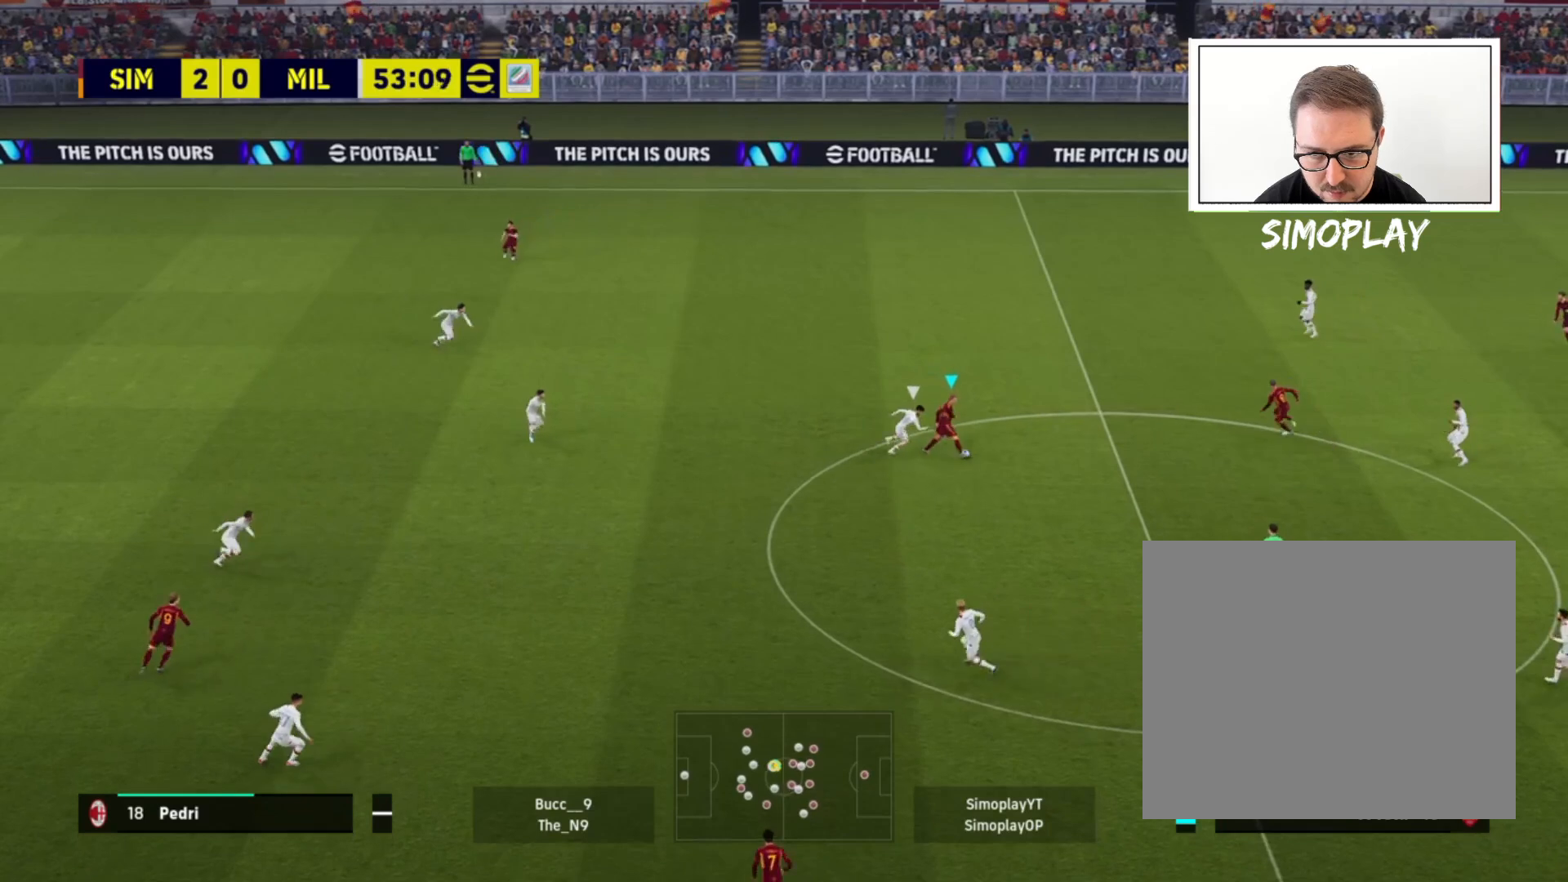
{"buttons": [], "left_stick": "right", "right_stick": "center", "events": [[120, "left_stick", "up-right"], [400, "CROSS", "down"], [480, "CROSS", "up"], [480, "left_stick", "right"]]}
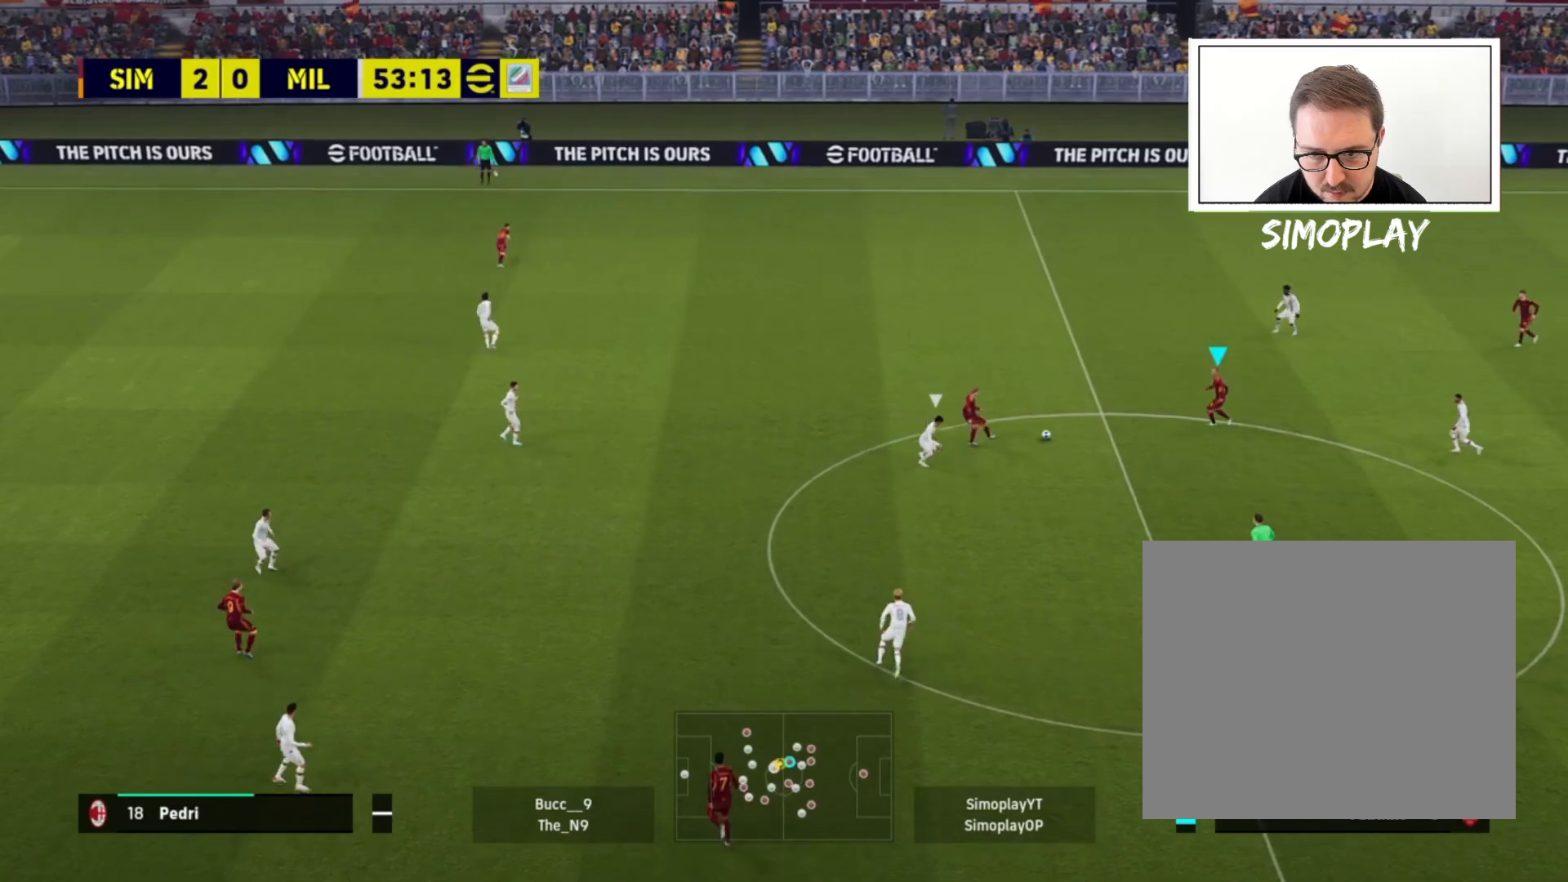
{"buttons": [], "left_stick": "down", "right_stick": "center", "events": [[120, "left_stick", "down-right"], [320, "left_stick", "right"], [520, "left_stick", "down"]]}